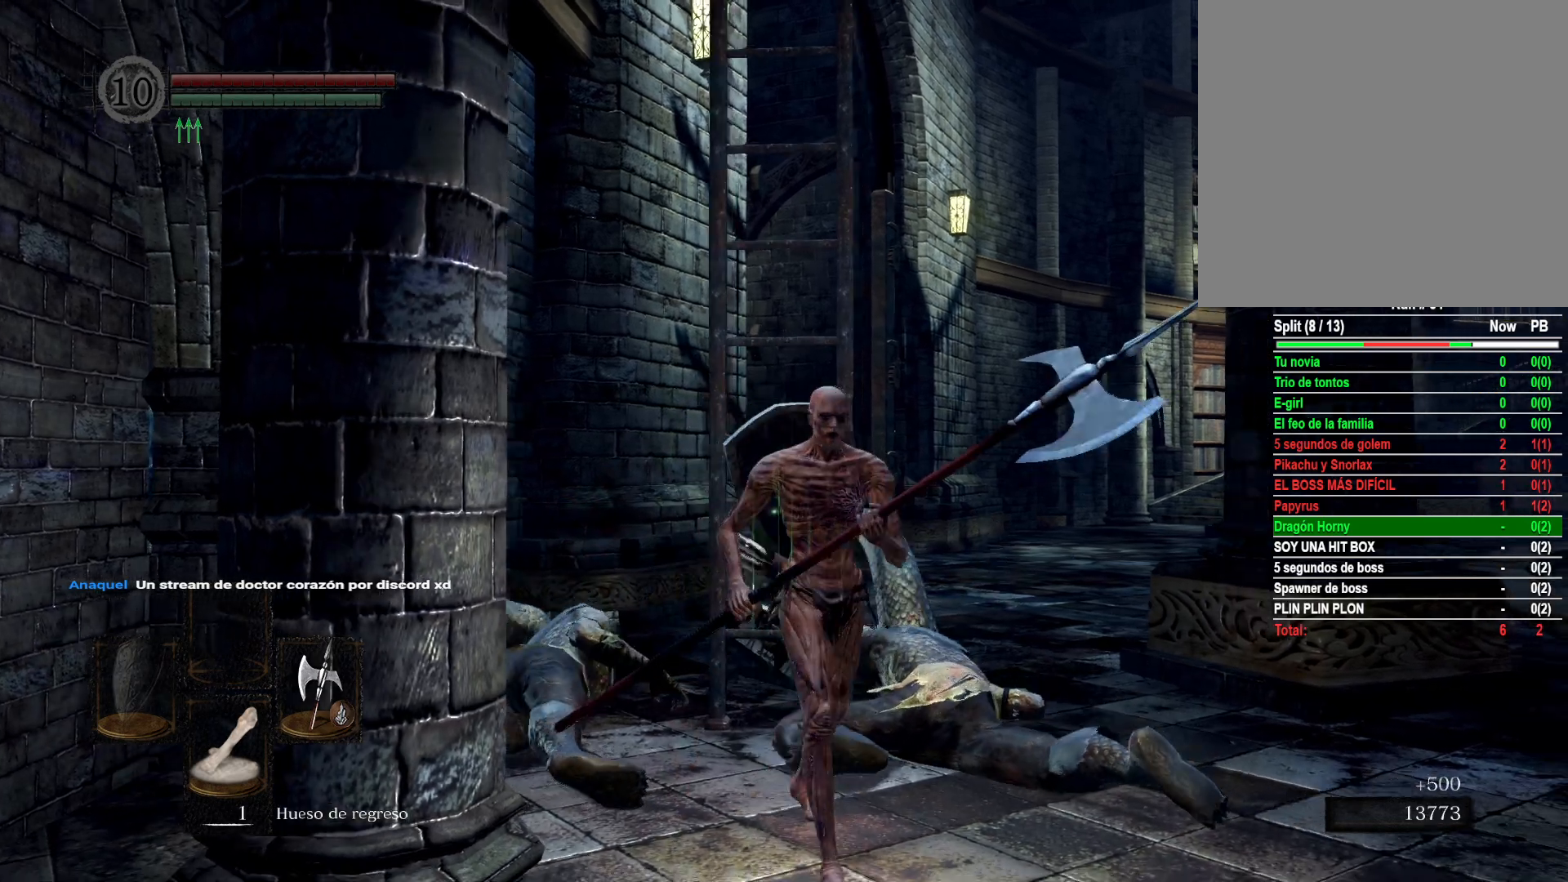
Gameplay with a controller (Xbox layout); each line is a JSON object with the inputs held at the frame after it. "events" lists button and stick changes between this image and that frame as [ms after this image, input, new state], when the widget could be followed in between.
{"buttons": ["DPAD_RIGHT"], "left_stick": "center", "right_stick": "center", "events": [[17, "left_stick", "center"], [50, "right_stick", "center"], [250, "START", "down"], [333, "START", "up"], [483, "DPAD_RIGHT", "down"]]}
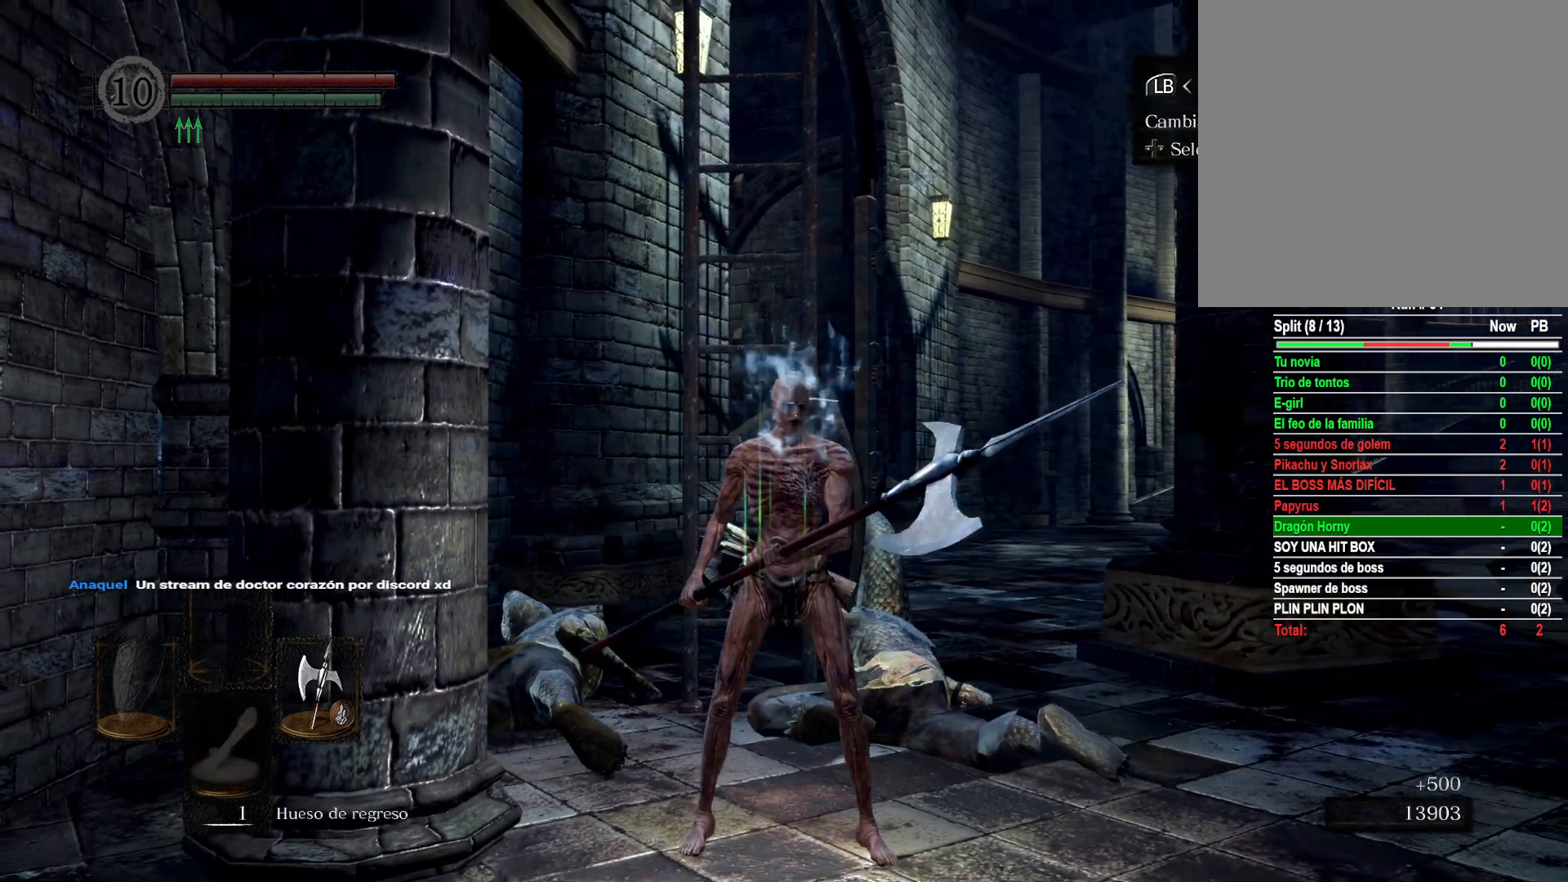
{"buttons": [], "left_stick": "center", "right_stick": "center", "events": [[100, "DPAD_RIGHT", "up"], [117, "A", "down"], [217, "A", "up"]]}
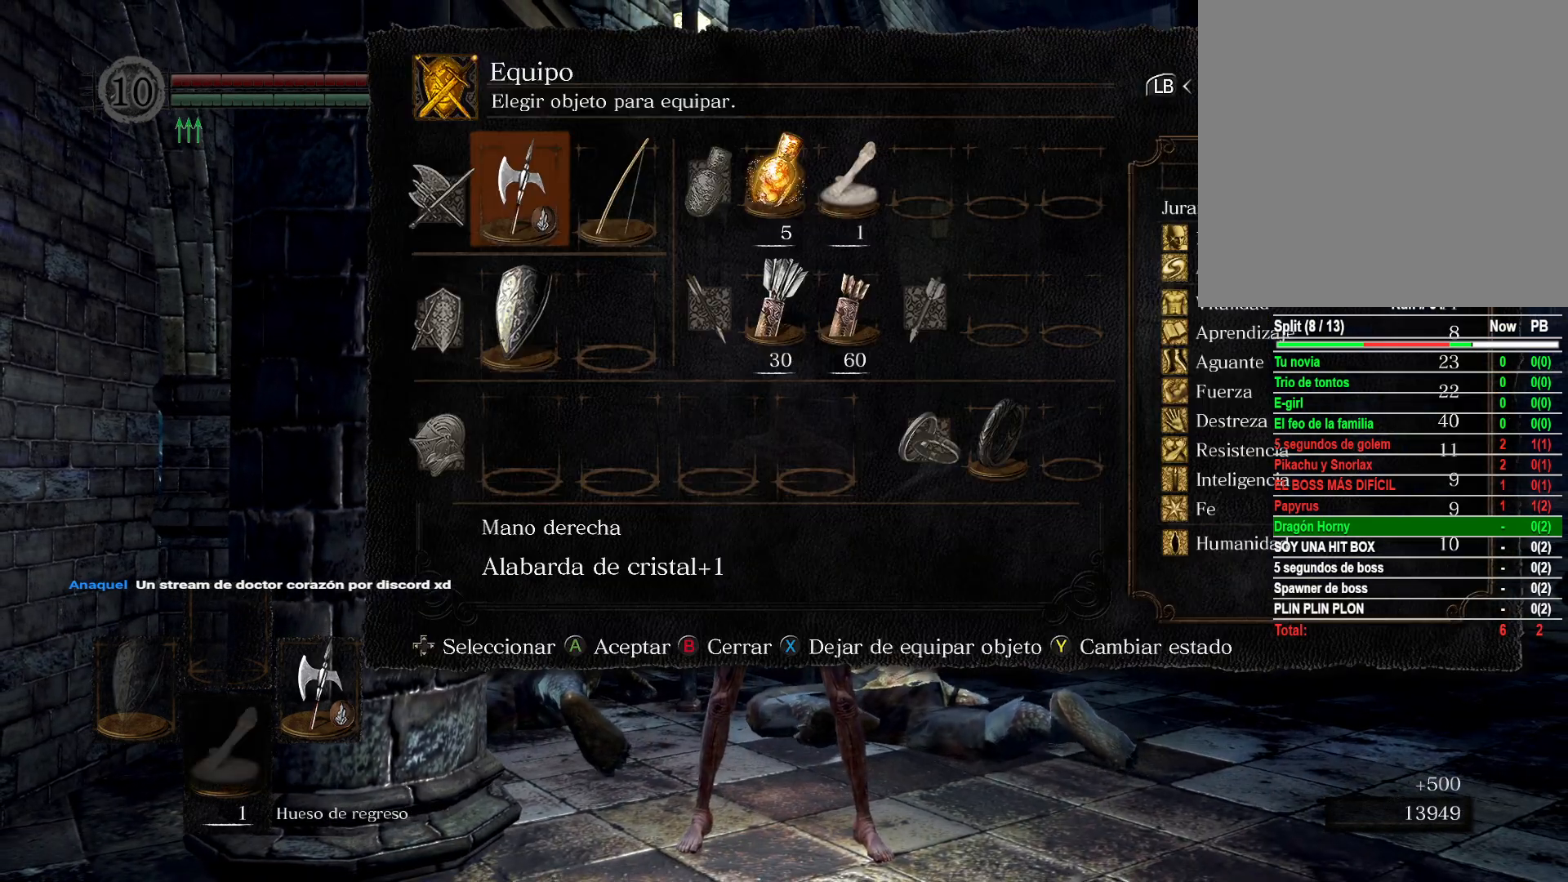
{"buttons": [], "left_stick": "center", "right_stick": "center", "events": [[150, "DPAD_RIGHT", "down"], [267, "DPAD_RIGHT", "up"], [350, "DPAD_RIGHT", "down"], [450, "DPAD_RIGHT", "up"]]}
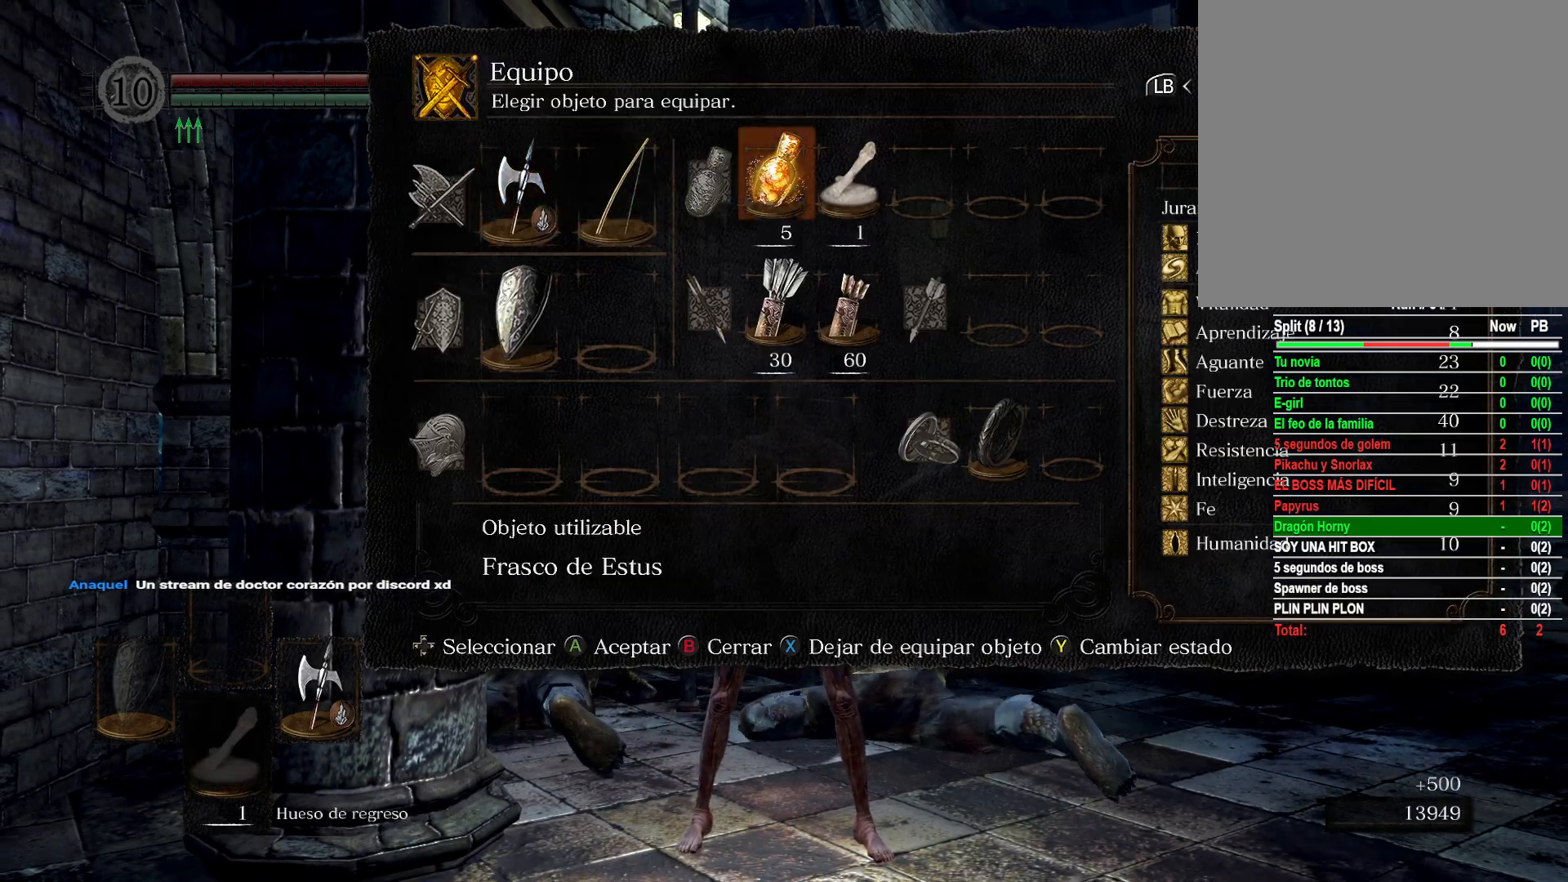
{"buttons": ["DPAD_UP"], "left_stick": "center", "right_stick": "center", "events": [[17, "DPAD_RIGHT", "down"], [117, "DPAD_RIGHT", "up"], [183, "DPAD_RIGHT", "down"], [283, "DPAD_RIGHT", "up"], [400, "DPAD_UP", "down"]]}
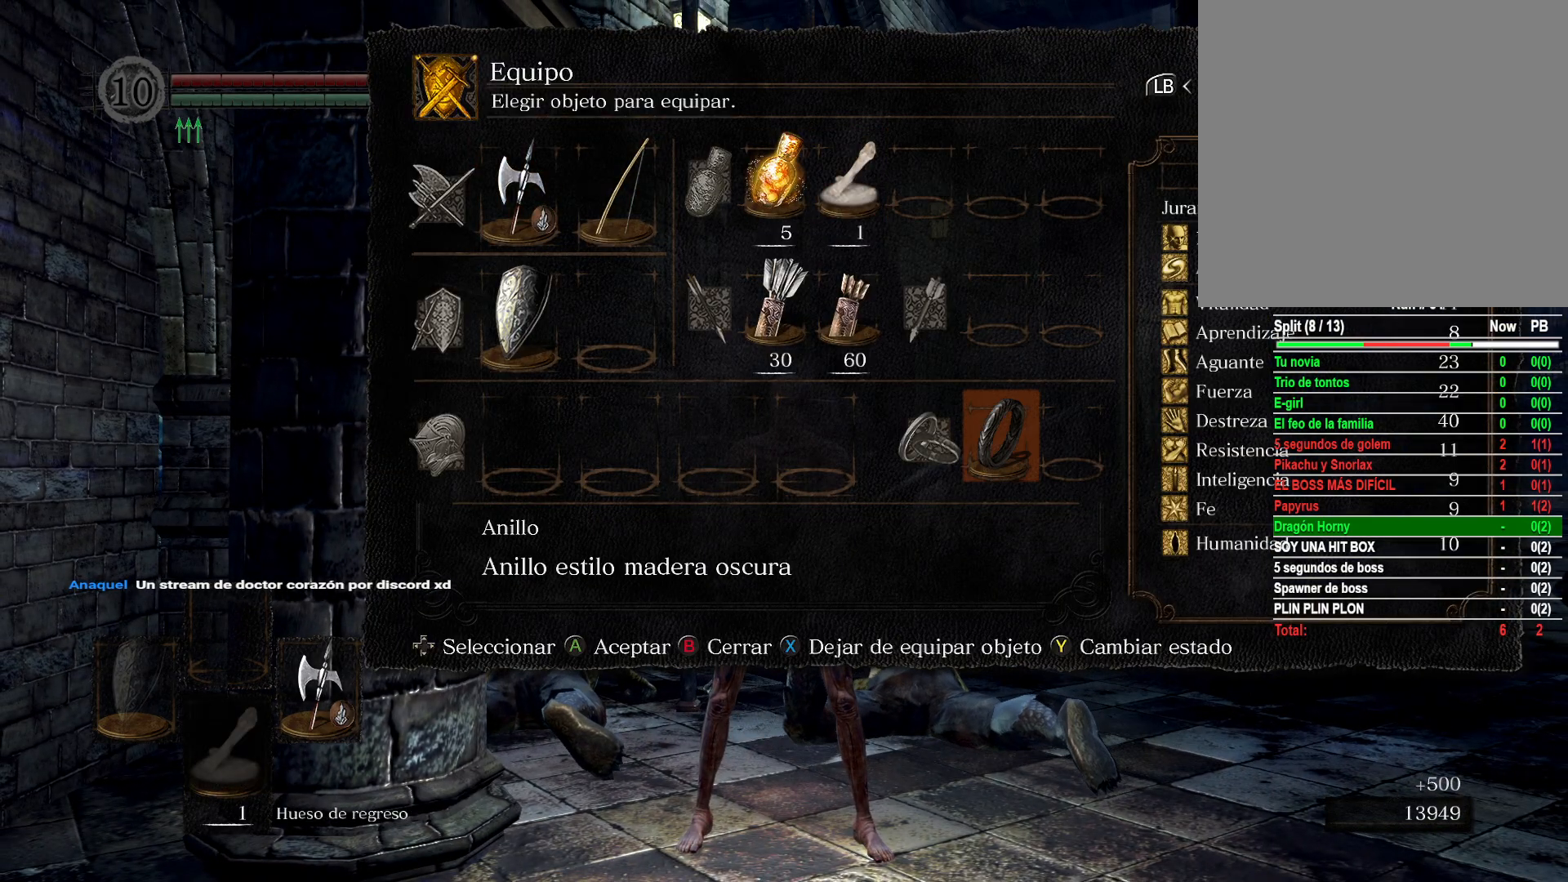
{"buttons": ["X"], "left_stick": "center", "right_stick": "center", "events": [[50, "DPAD_UP", "up"], [67, "DPAD_RIGHT", "down"], [133, "DPAD_RIGHT", "up"], [383, "DPAD_LEFT", "down"], [467, "DPAD_LEFT", "up"], [467, "X", "down"]]}
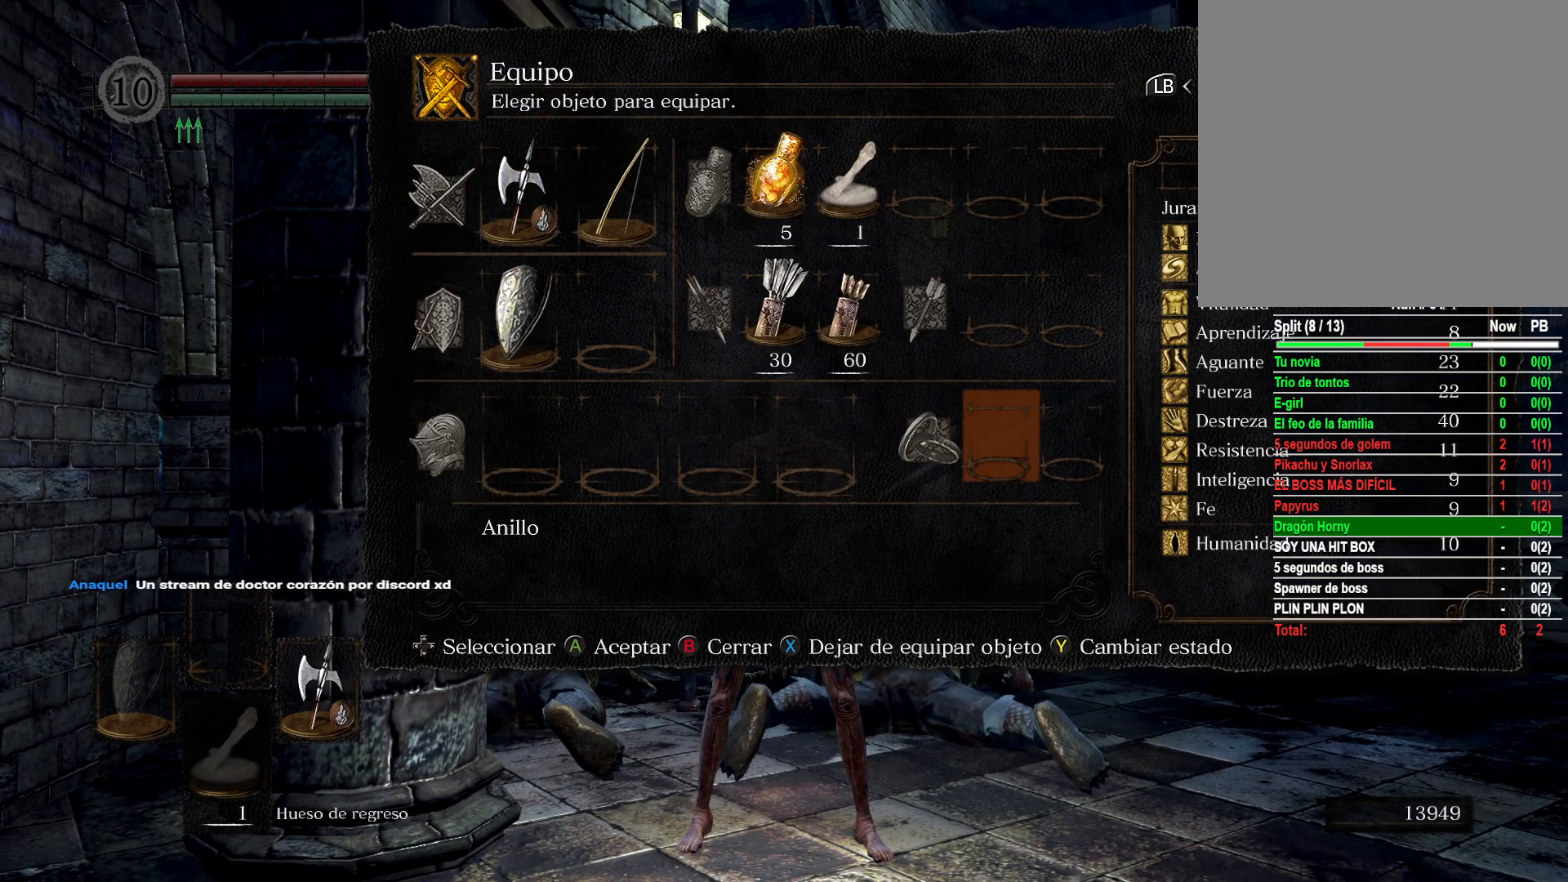
{"buttons": [], "left_stick": "center", "right_stick": "center", "events": [[33, "X", "up"], [167, "A", "down"], [267, "A", "up"]]}
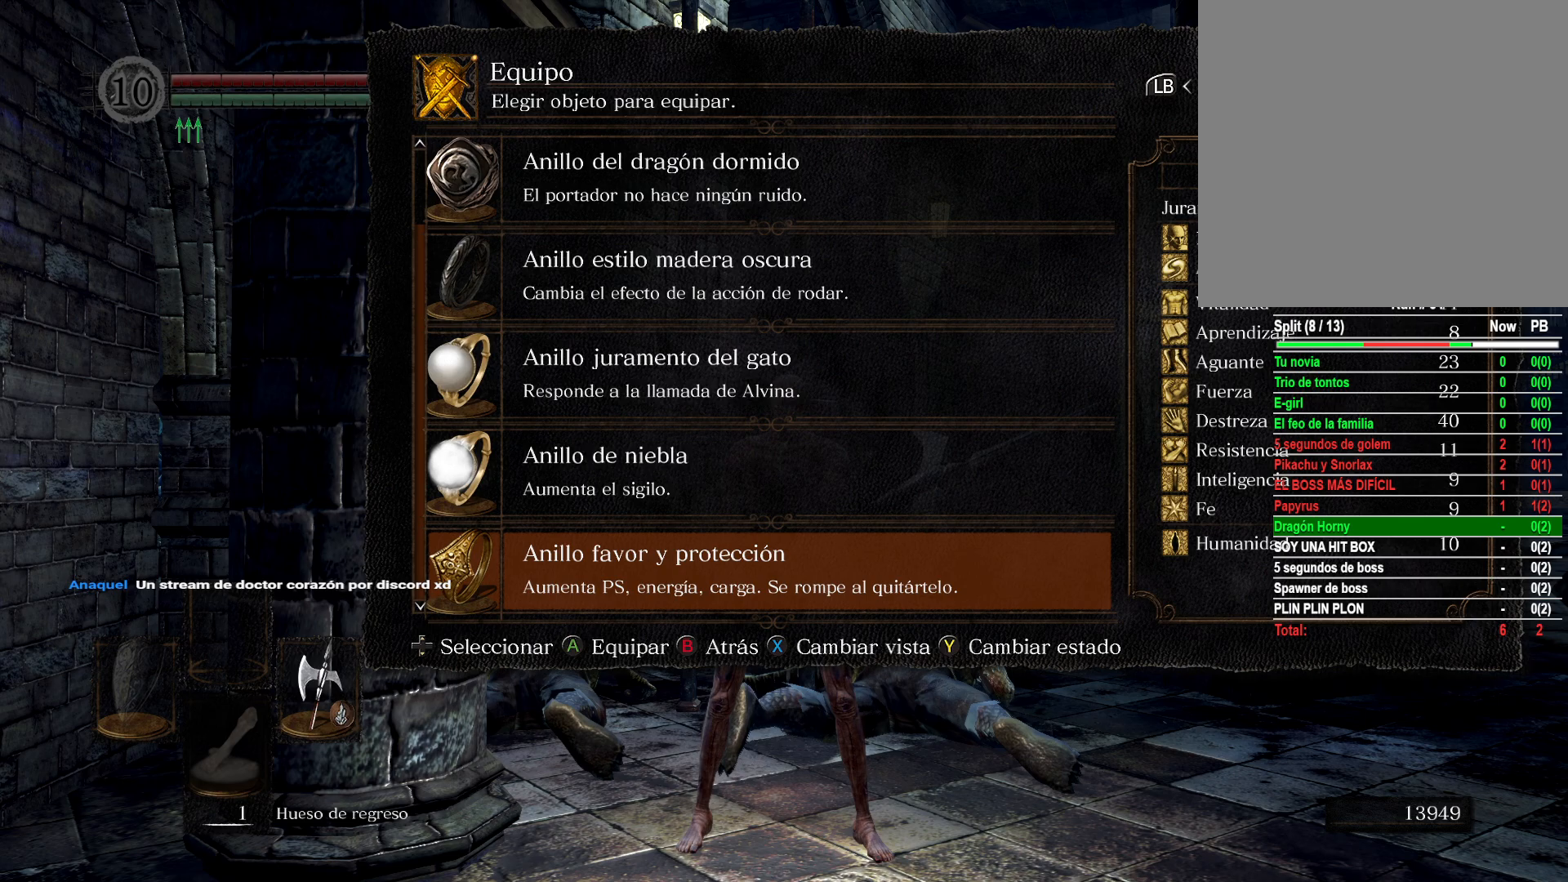
{"buttons": ["A"], "left_stick": "center", "right_stick": "center", "events": [[183, "DPAD_UP", "down"], [283, "DPAD_UP", "up"], [417, "A", "down"]]}
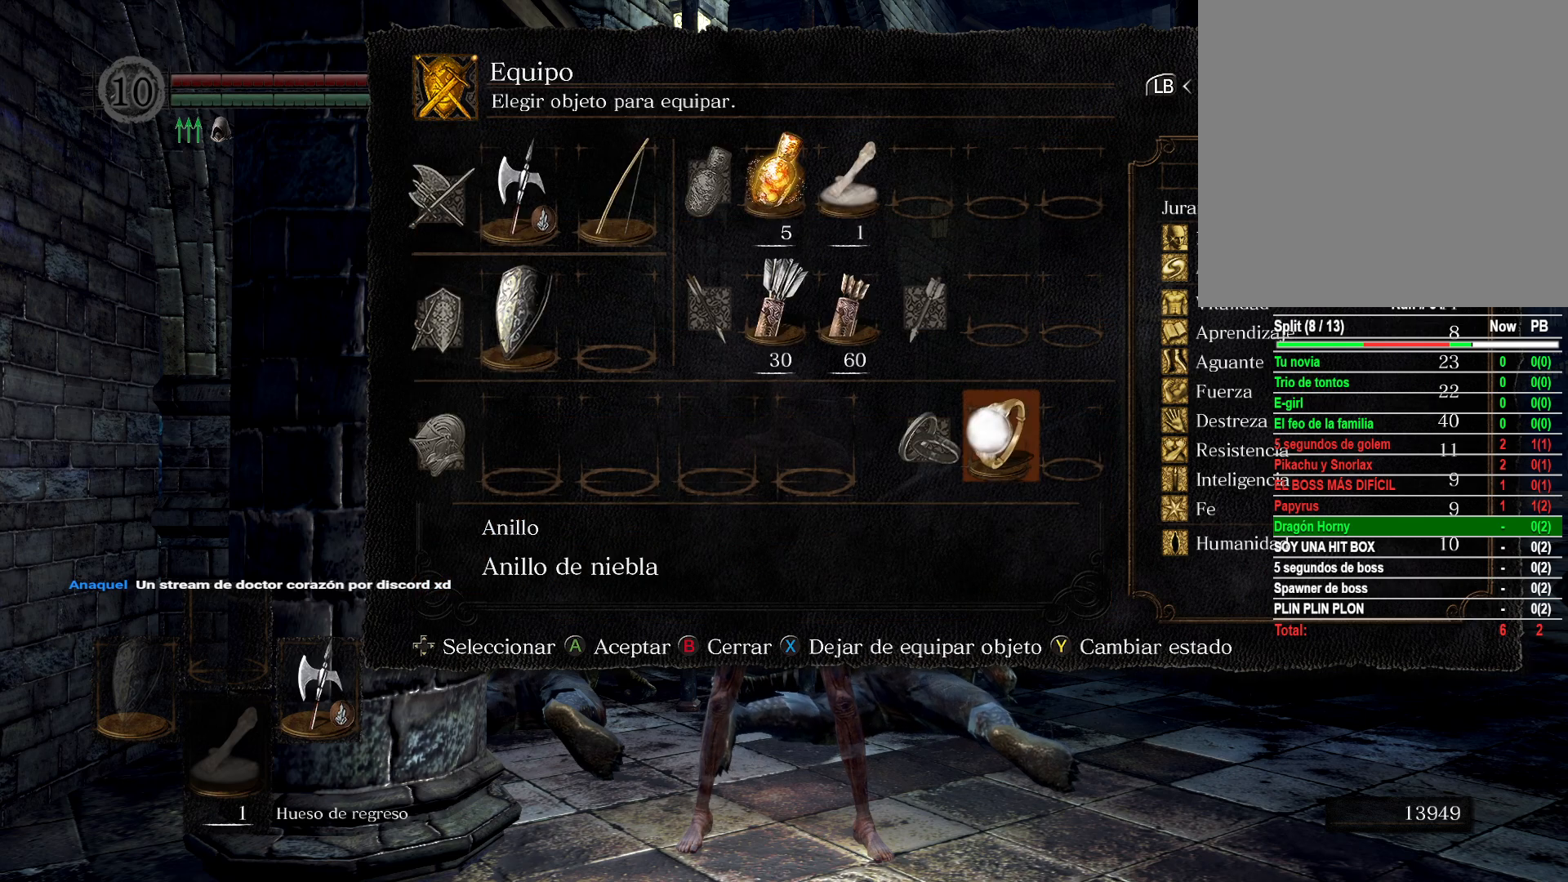
{"buttons": [], "left_stick": "center", "right_stick": "center", "events": [[17, "A", "up"], [67, "DPAD_RIGHT", "down"], [133, "DPAD_RIGHT", "up"], [150, "A", "down"], [217, "A", "up"]]}
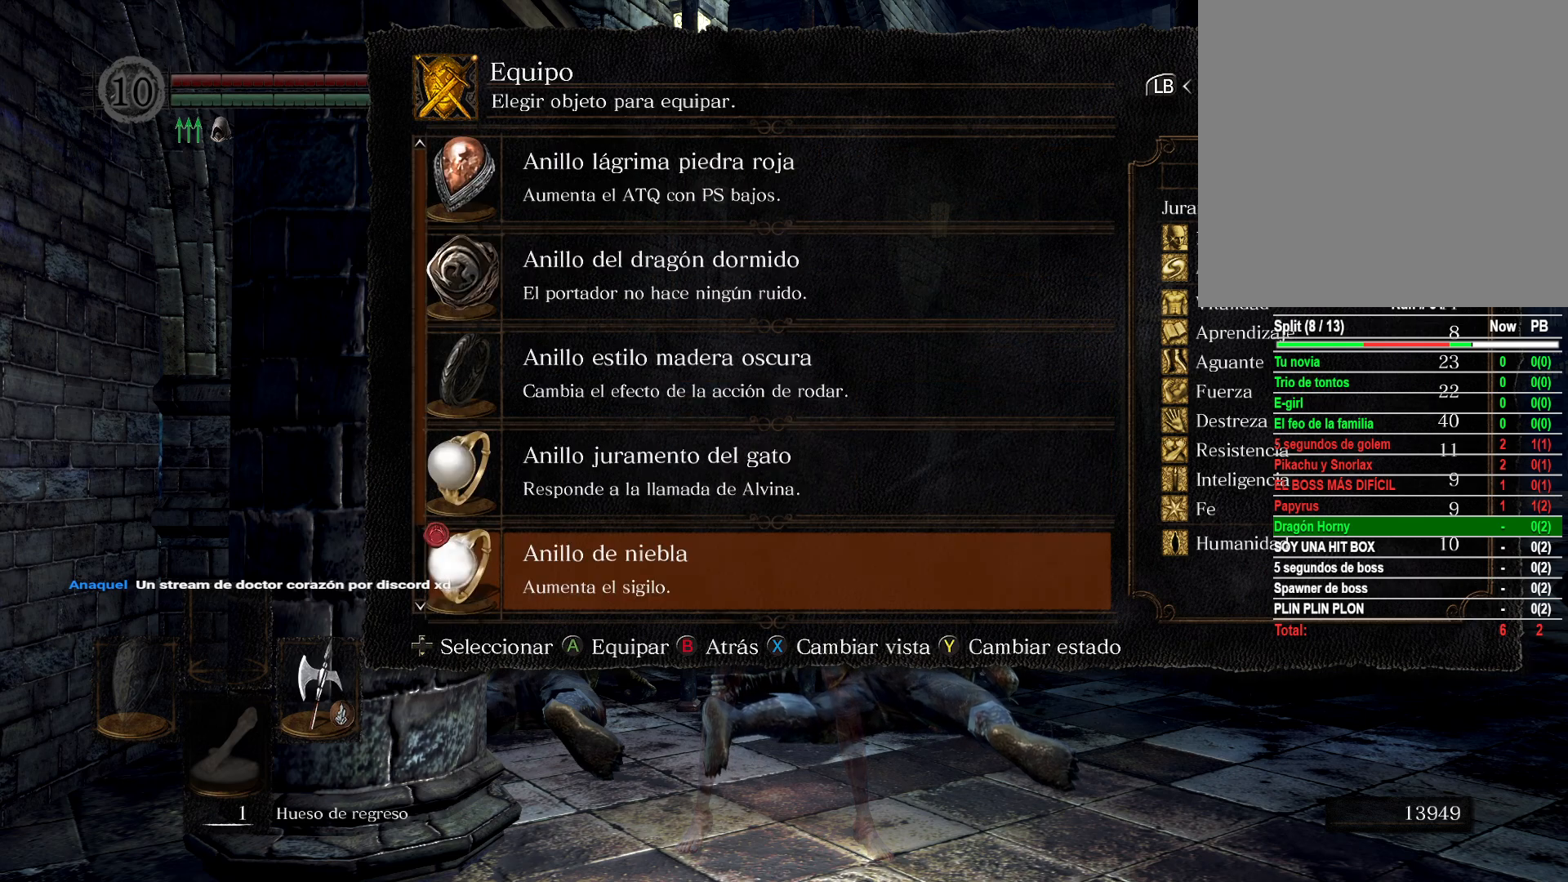
{"buttons": ["DPAD_UP"], "left_stick": "center", "right_stick": "center", "events": [[350, "DPAD_UP", "down"]]}
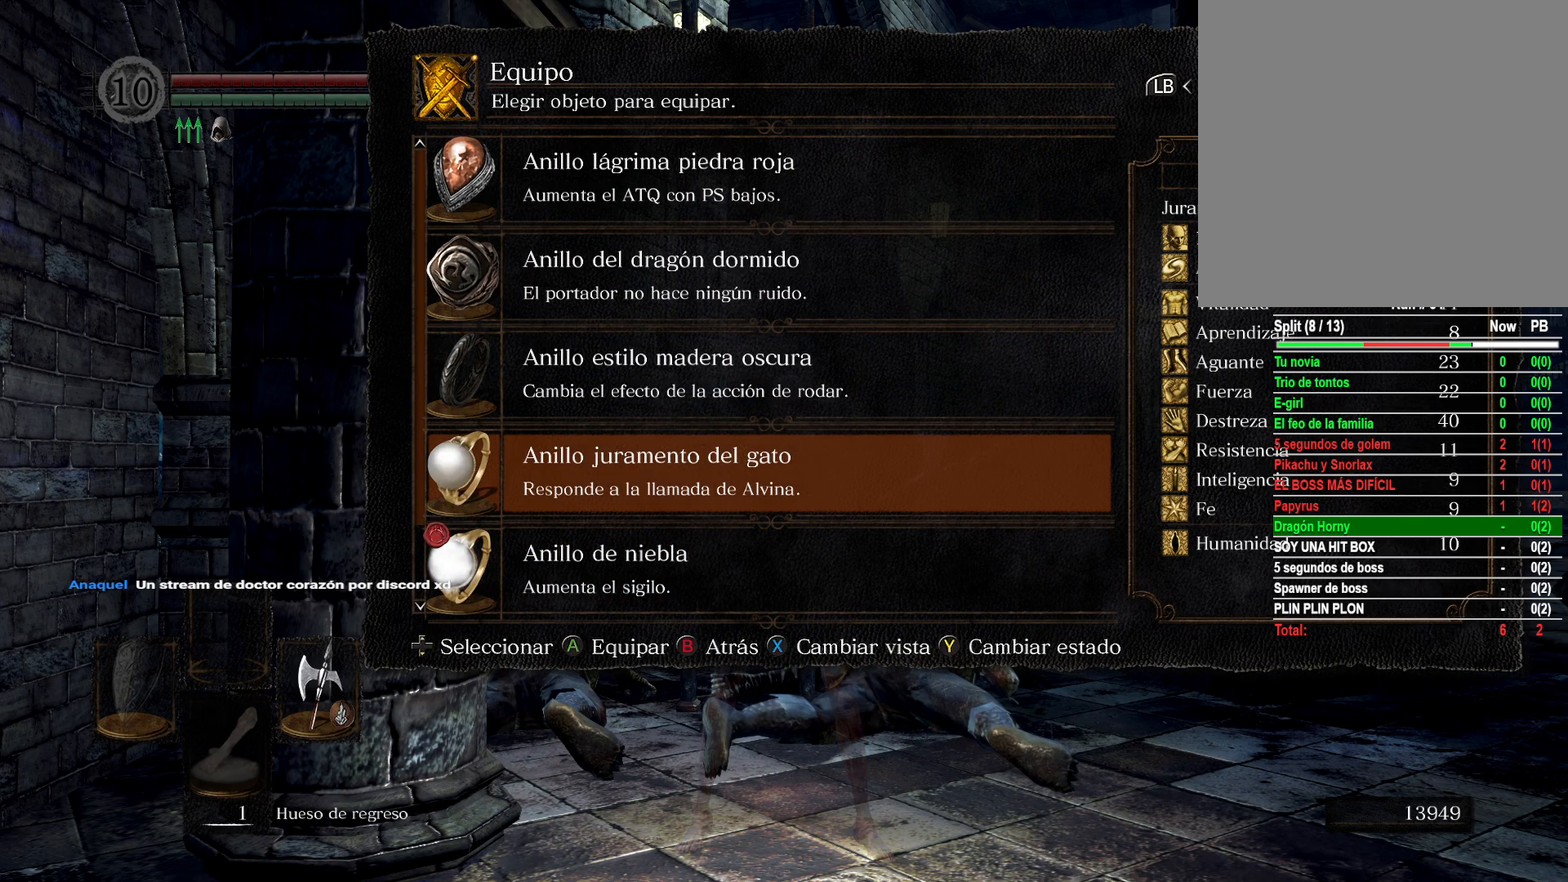
{"buttons": [], "left_stick": "center", "right_stick": "center", "events": [[333, "DPAD_UP", "up"]]}
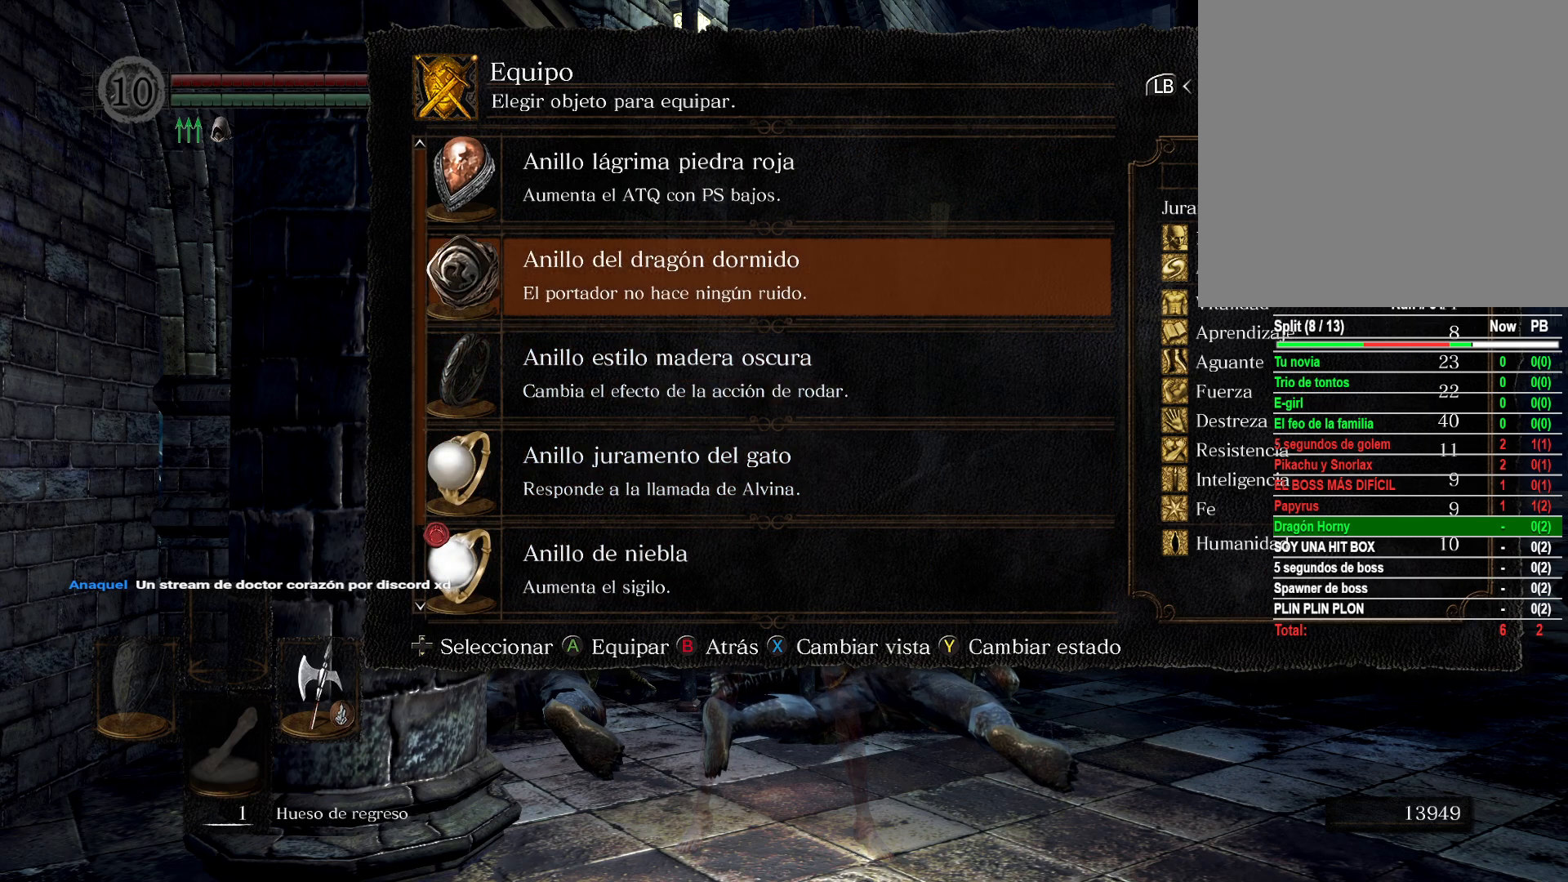
{"buttons": [], "left_stick": "center", "right_stick": "center", "events": [[150, "A", "down"], [250, "A", "up"]]}
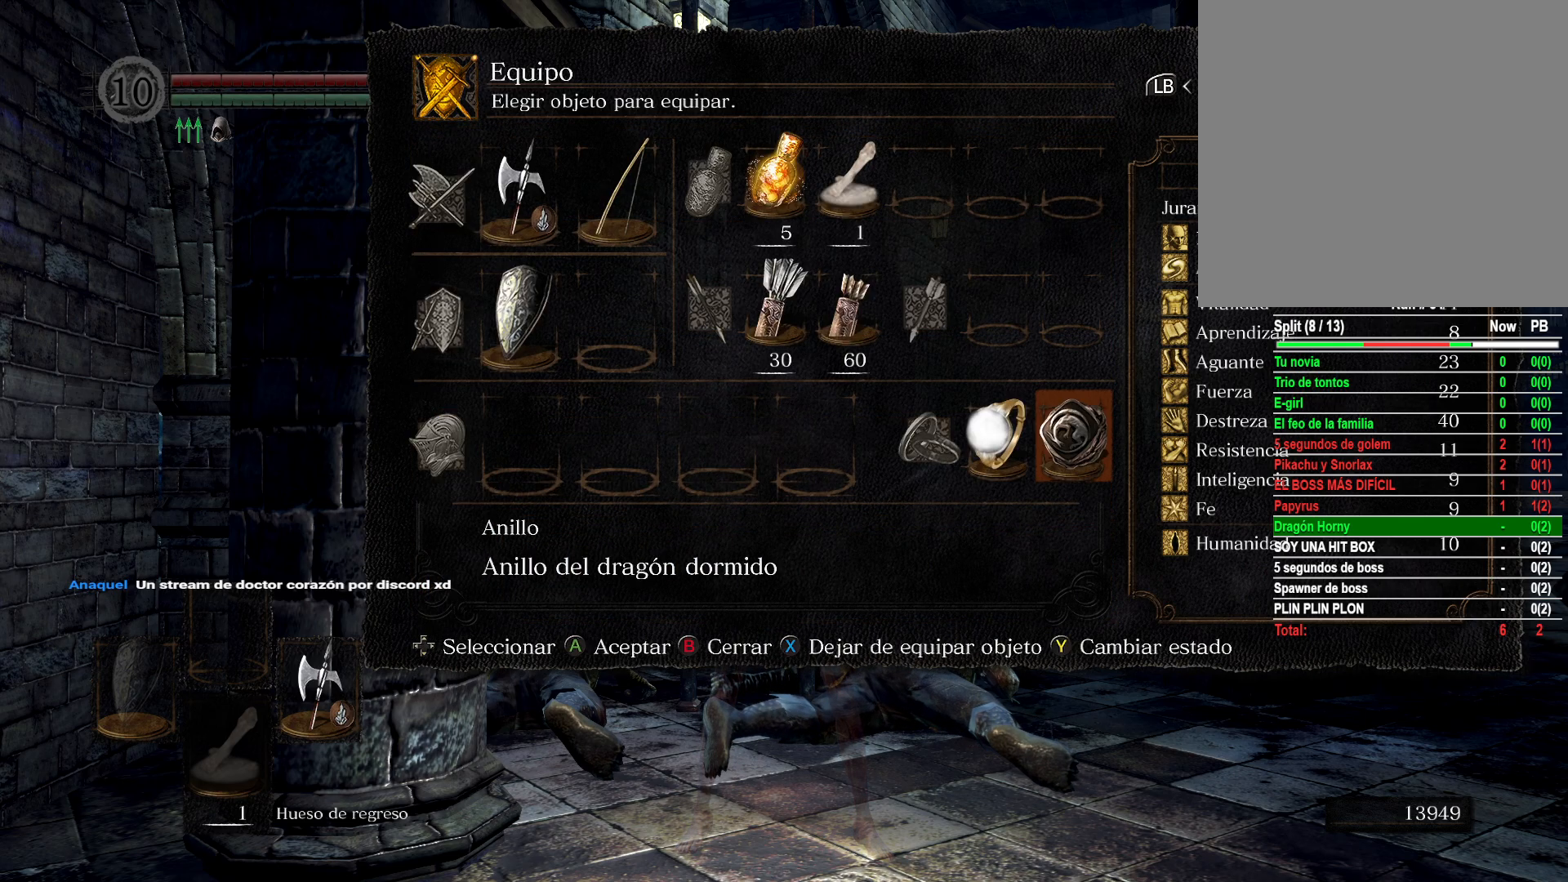
{"buttons": [], "left_stick": "center", "right_stick": "center", "events": [[217, "B", "down"], [300, "B", "up"], [400, "B", "down"], [483, "B", "up"]]}
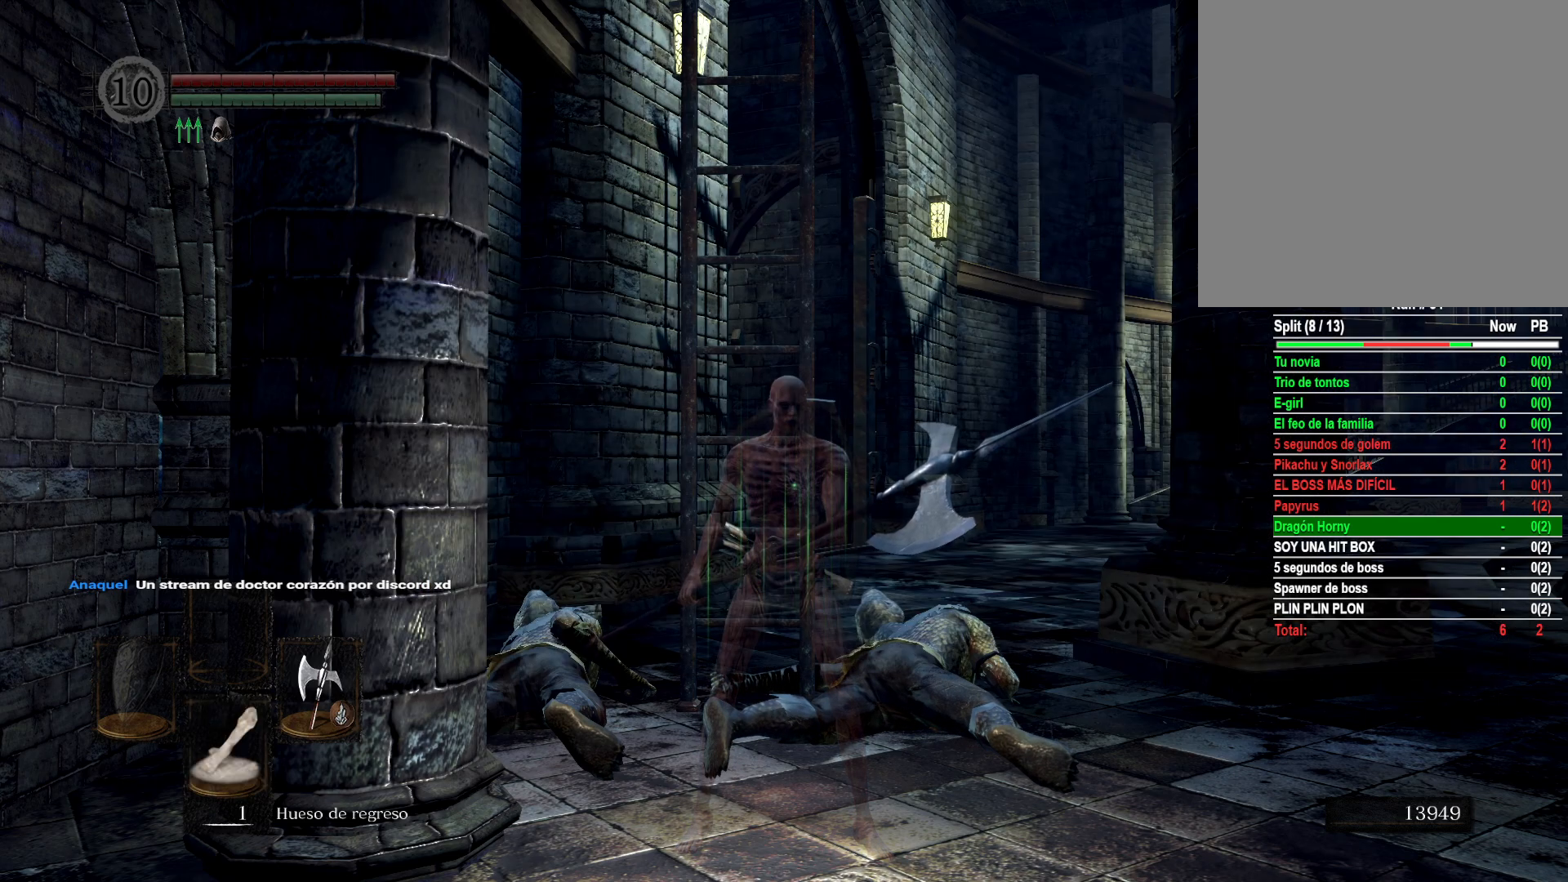
{"buttons": [], "left_stick": "up", "right_stick": "down-left", "events": [[433, "right_stick", "down-left"], [450, "left_stick", "up"]]}
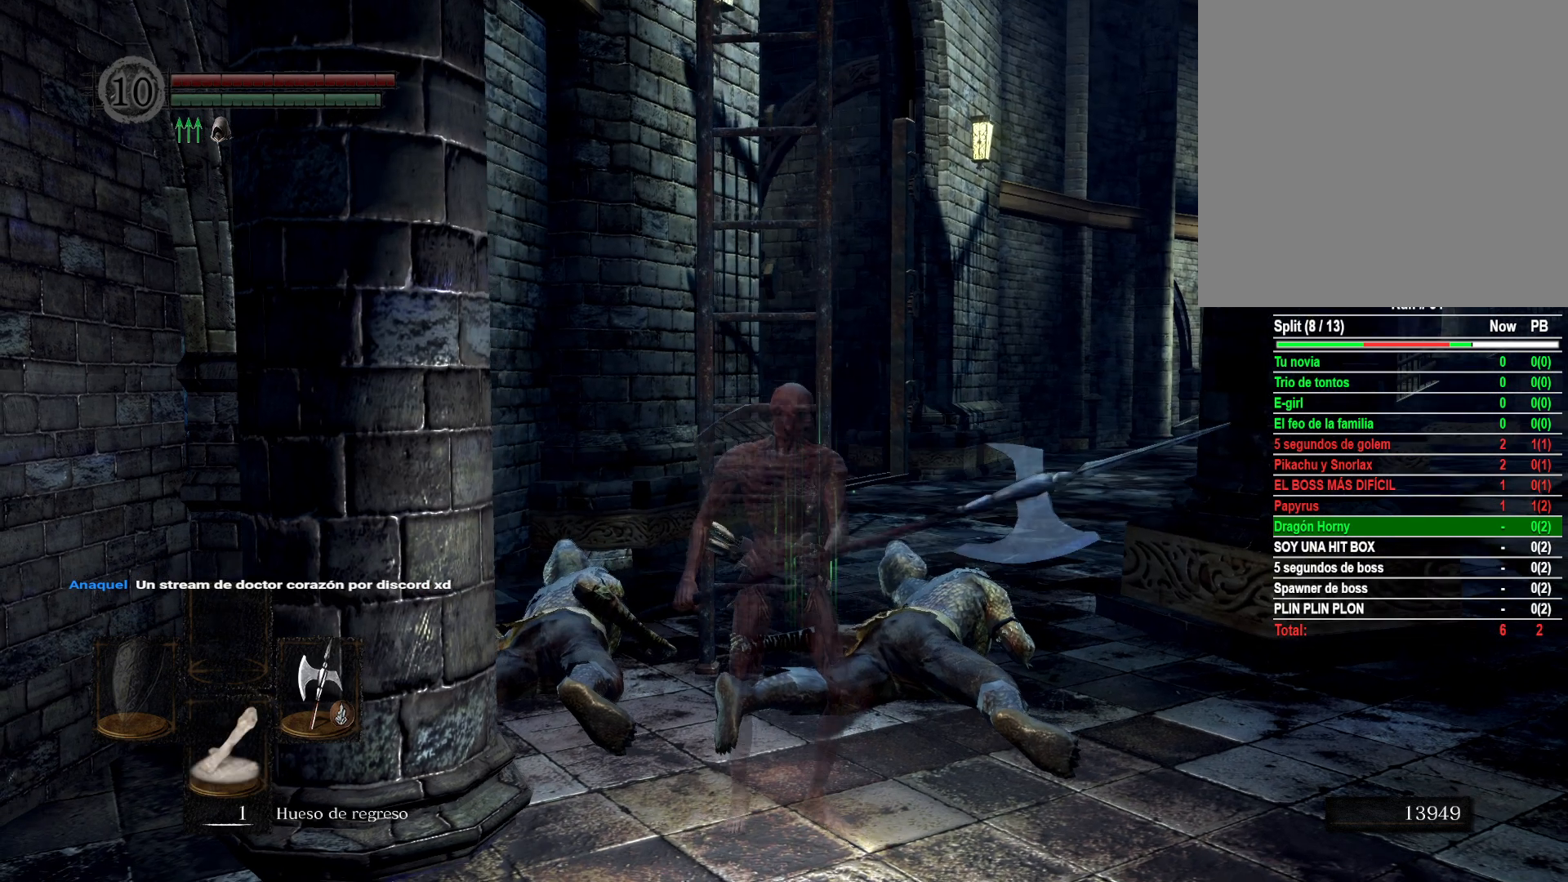
{"buttons": [], "left_stick": "up", "right_stick": "center", "events": [[83, "right_stick", "center"]]}
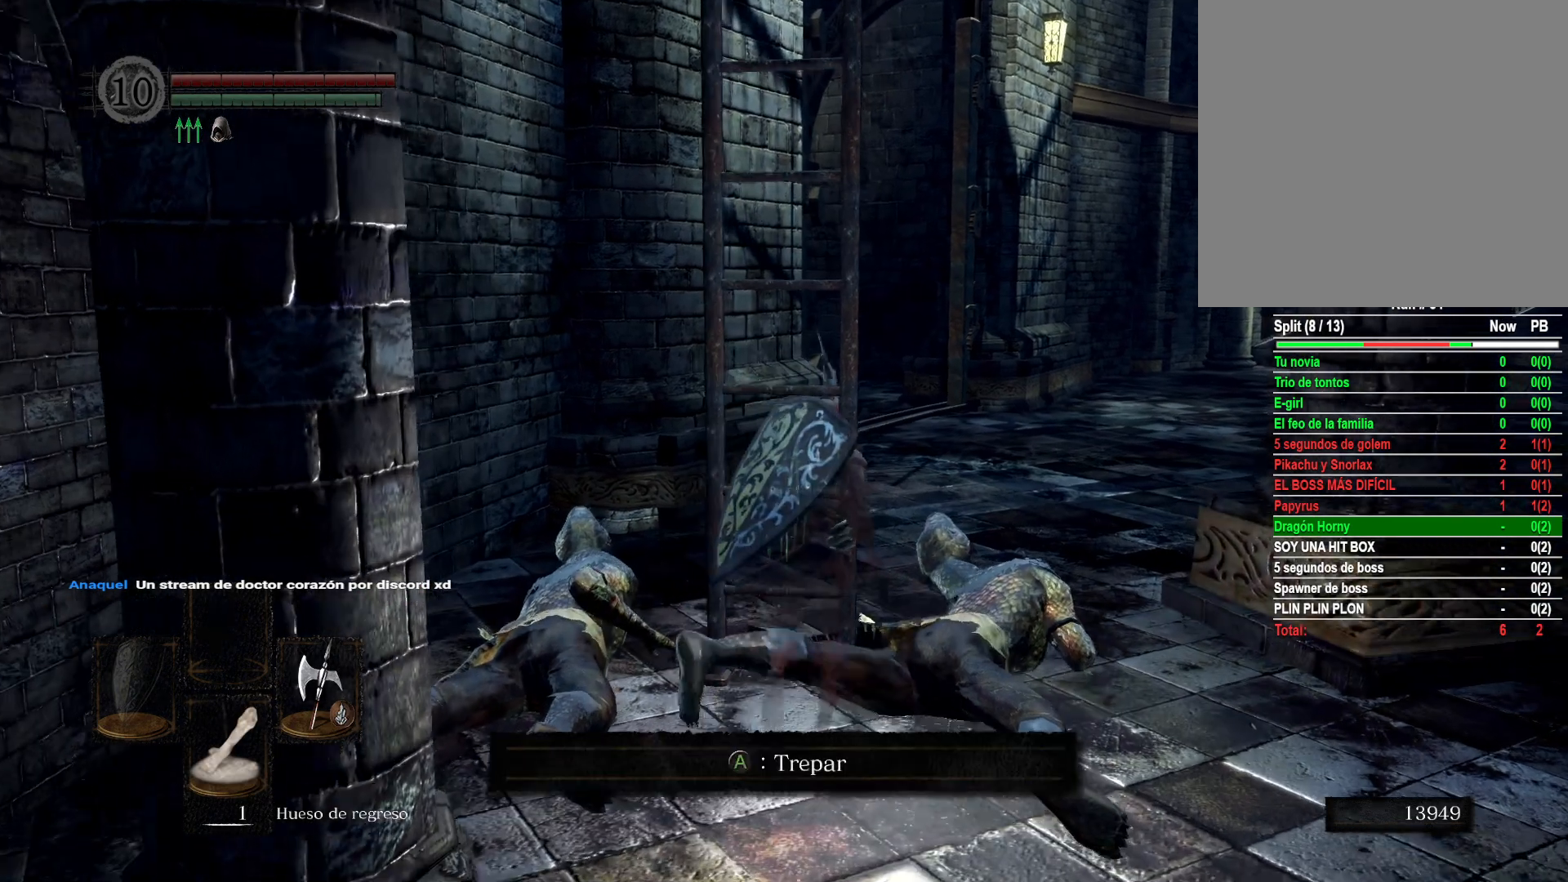
{"buttons": [], "left_stick": "up", "right_stick": "center", "events": [[133, "A", "down"], [200, "A", "up"]]}
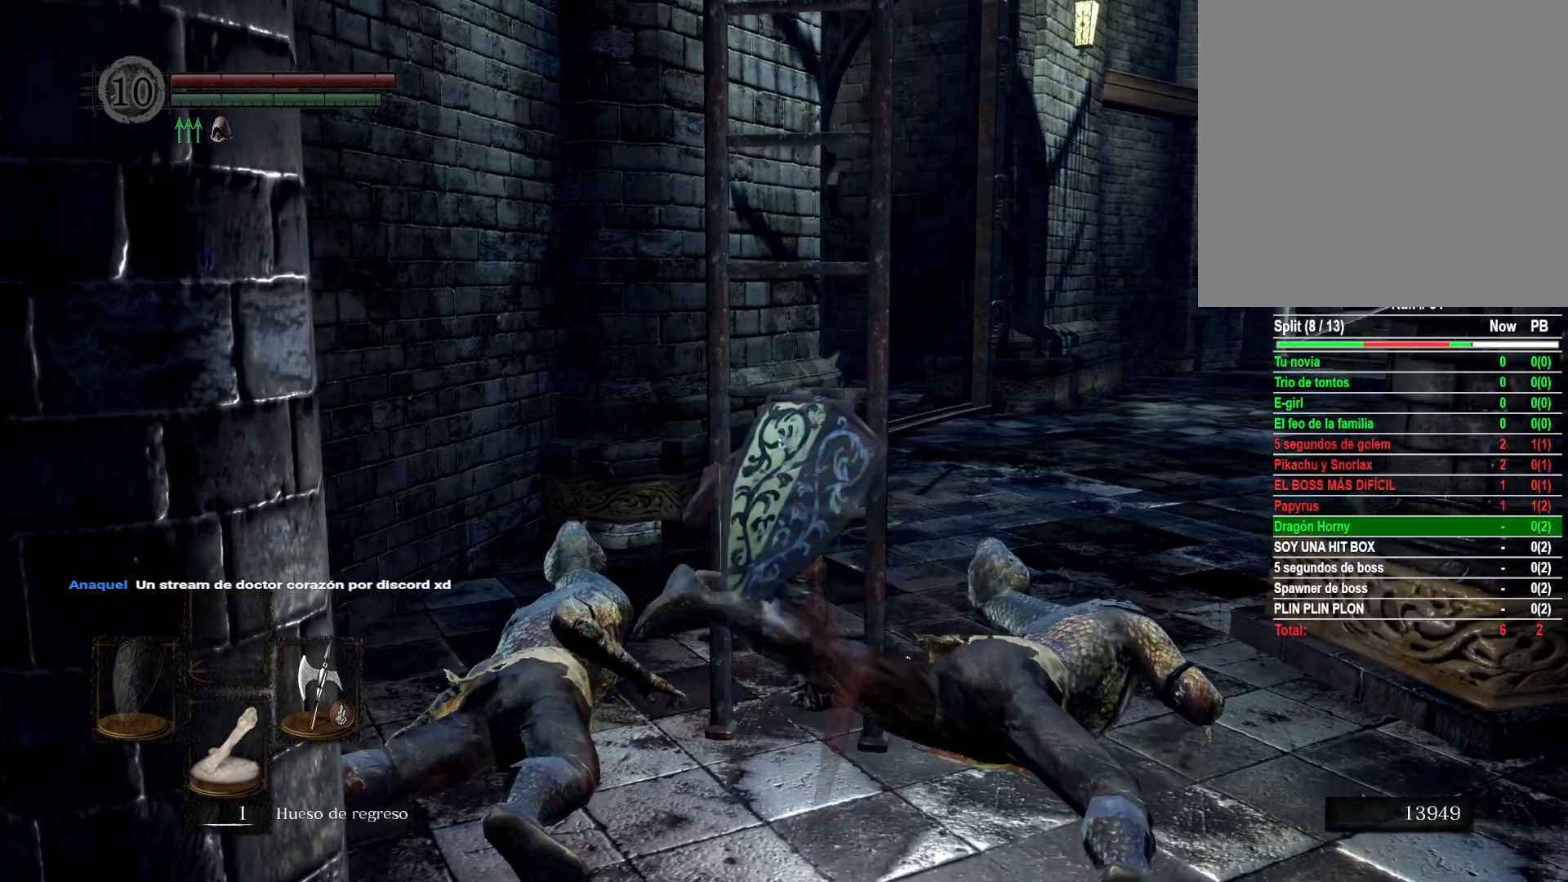
{"buttons": [], "left_stick": "up", "right_stick": "center", "events": []}
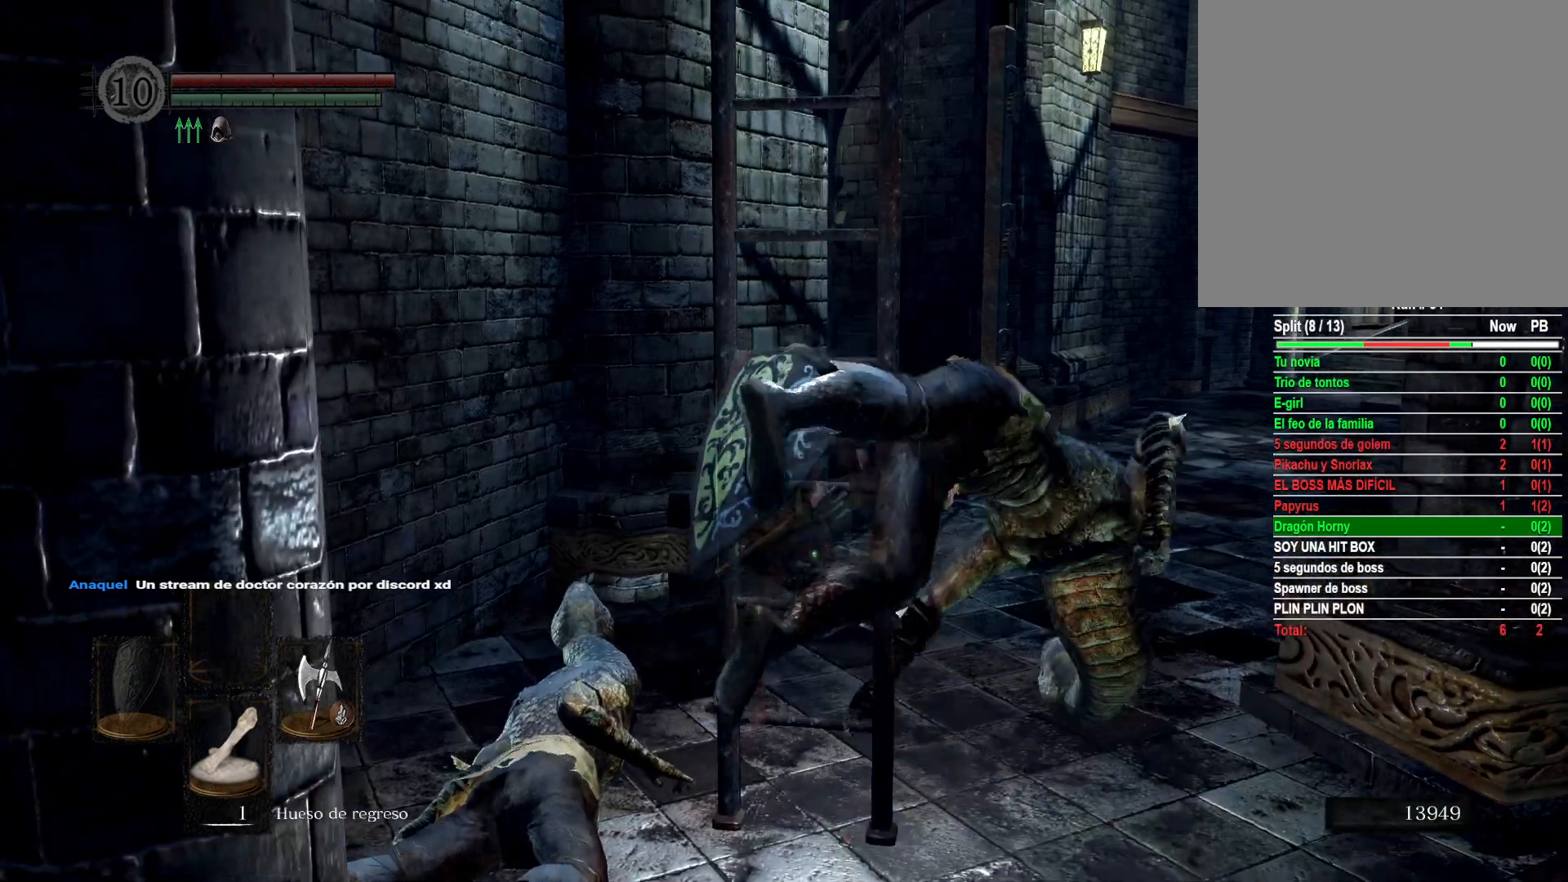
{"buttons": [], "left_stick": "up", "right_stick": "center", "events": []}
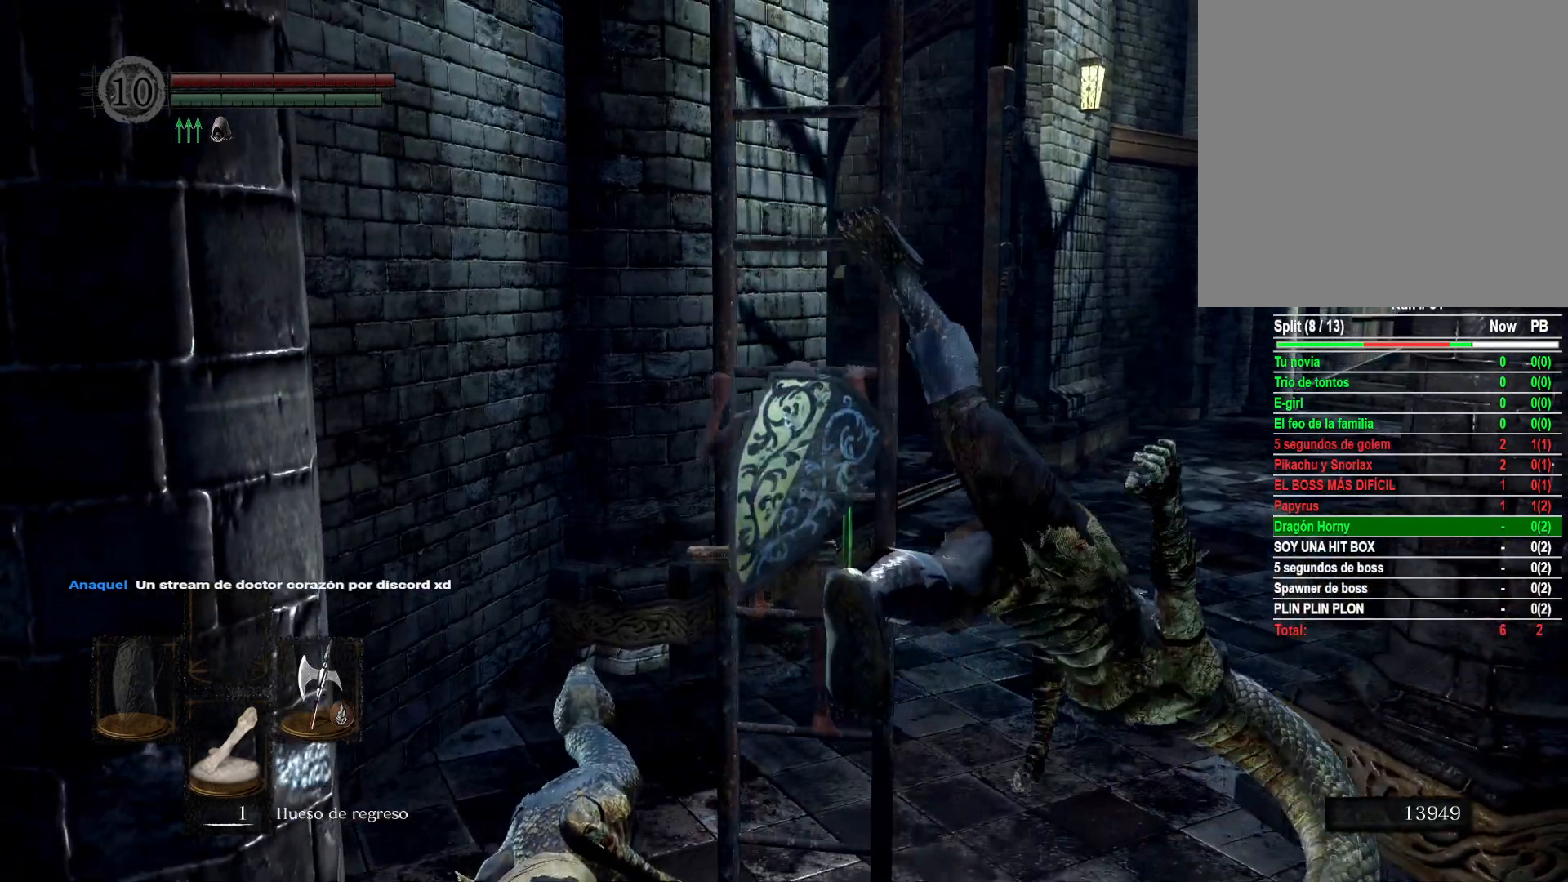
{"buttons": [], "left_stick": "up", "right_stick": "center", "events": []}
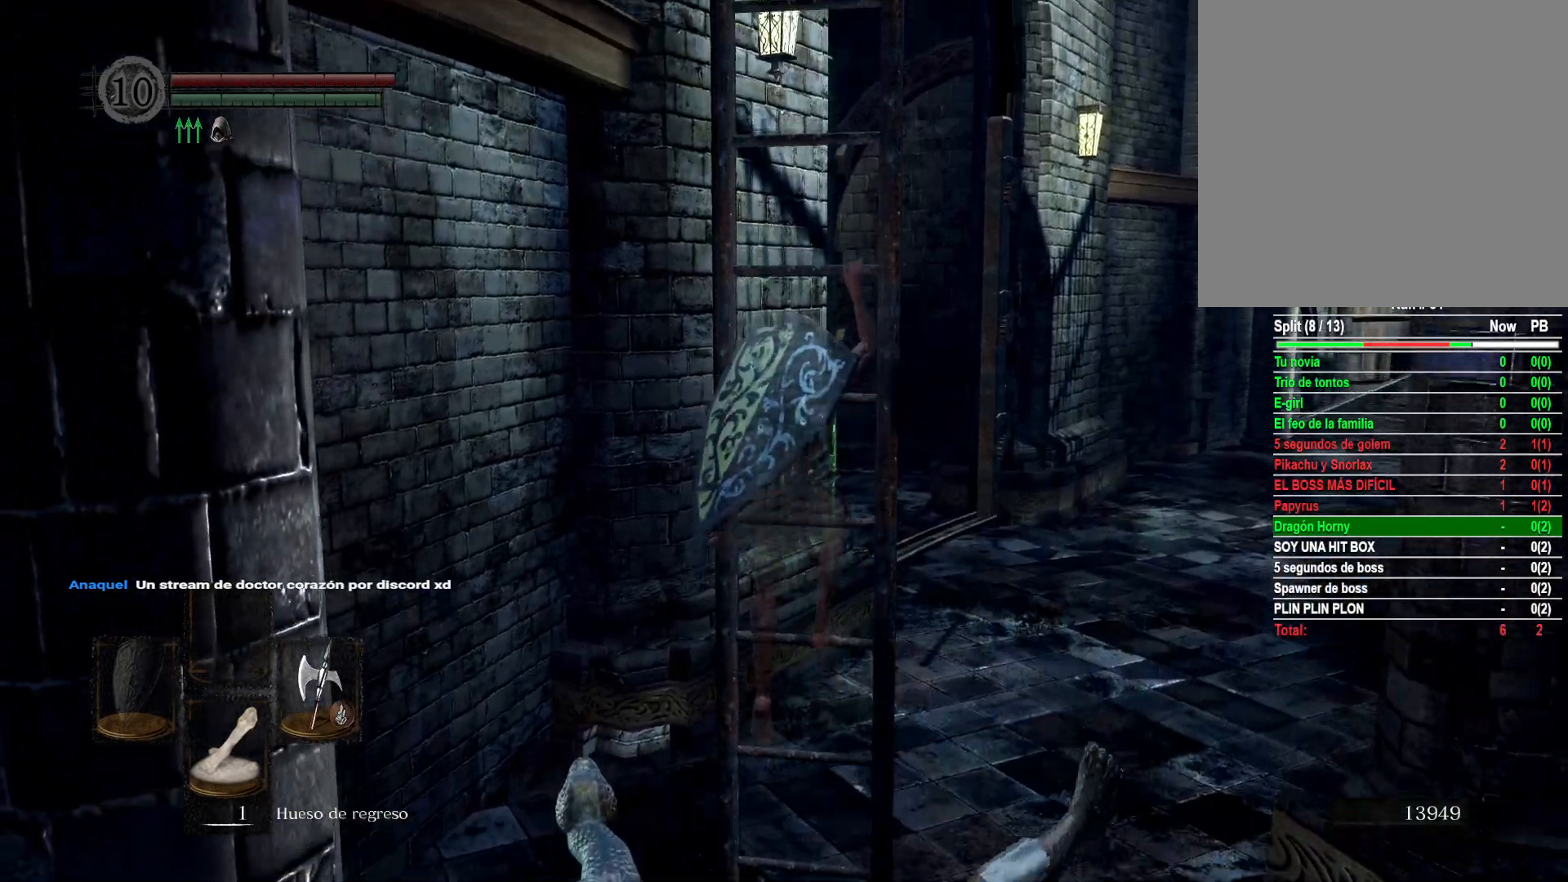
{"buttons": [], "left_stick": "up", "right_stick": "center", "events": []}
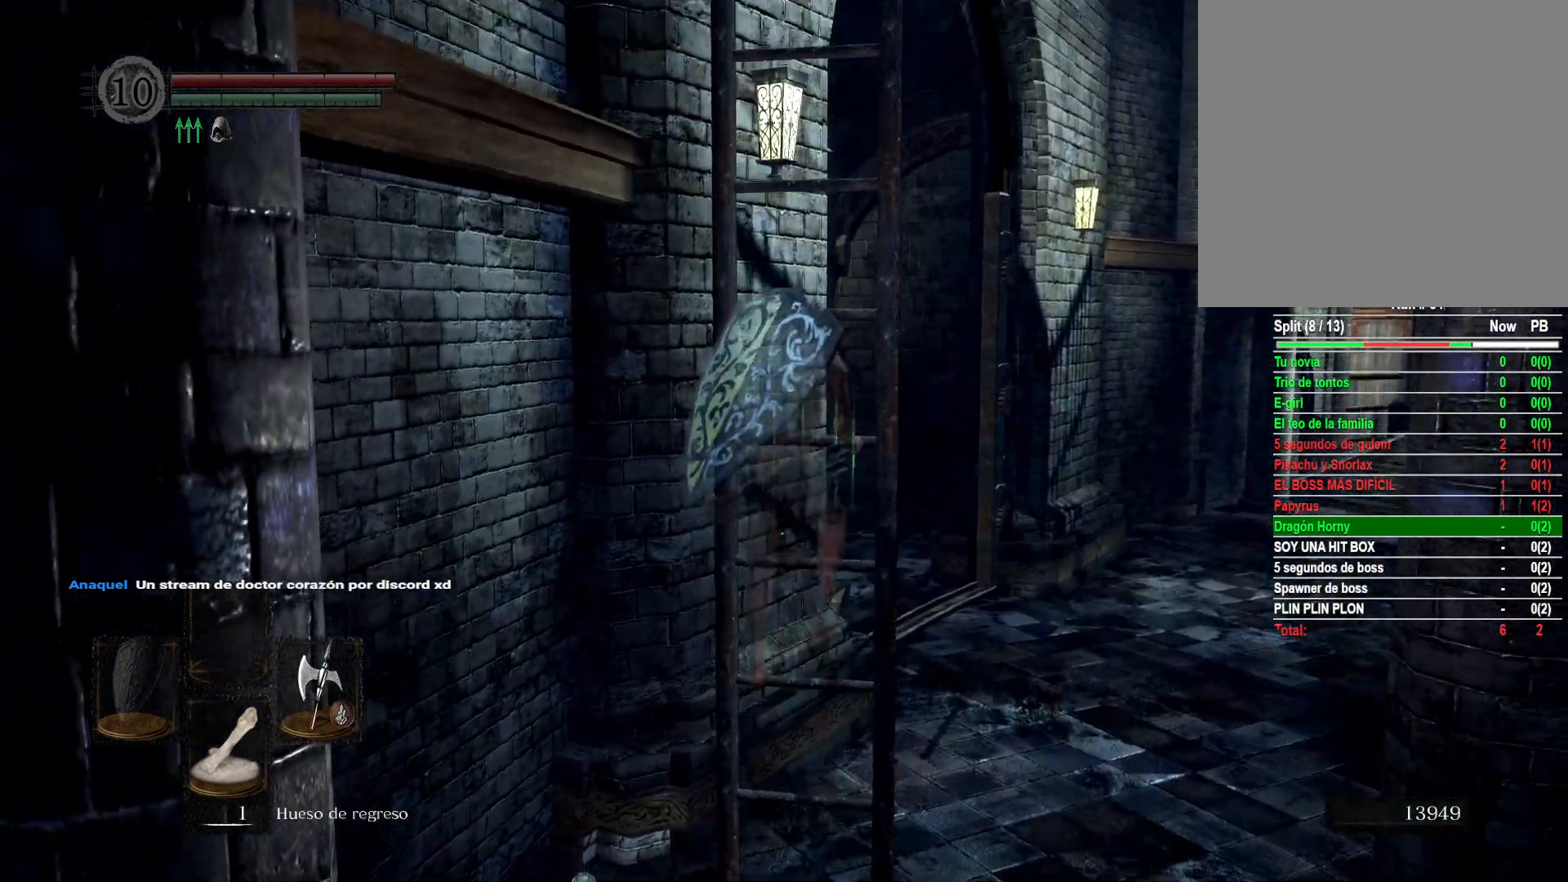
{"buttons": [], "left_stick": "up", "right_stick": "center", "events": []}
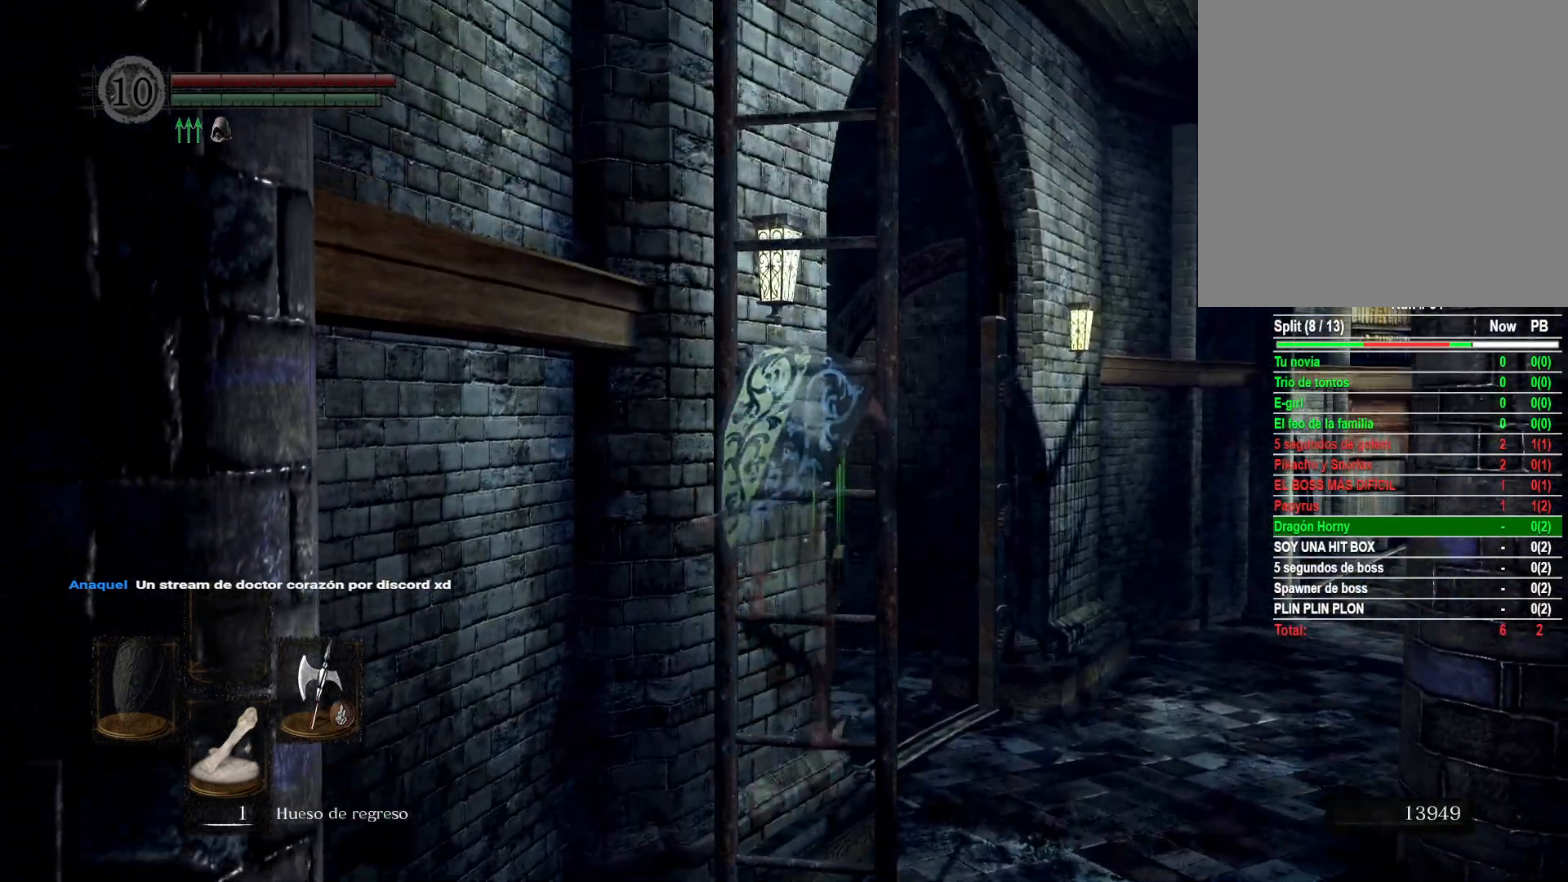
{"buttons": [], "left_stick": "up", "right_stick": "down-left", "events": [[383, "right_stick", "down-left"]]}
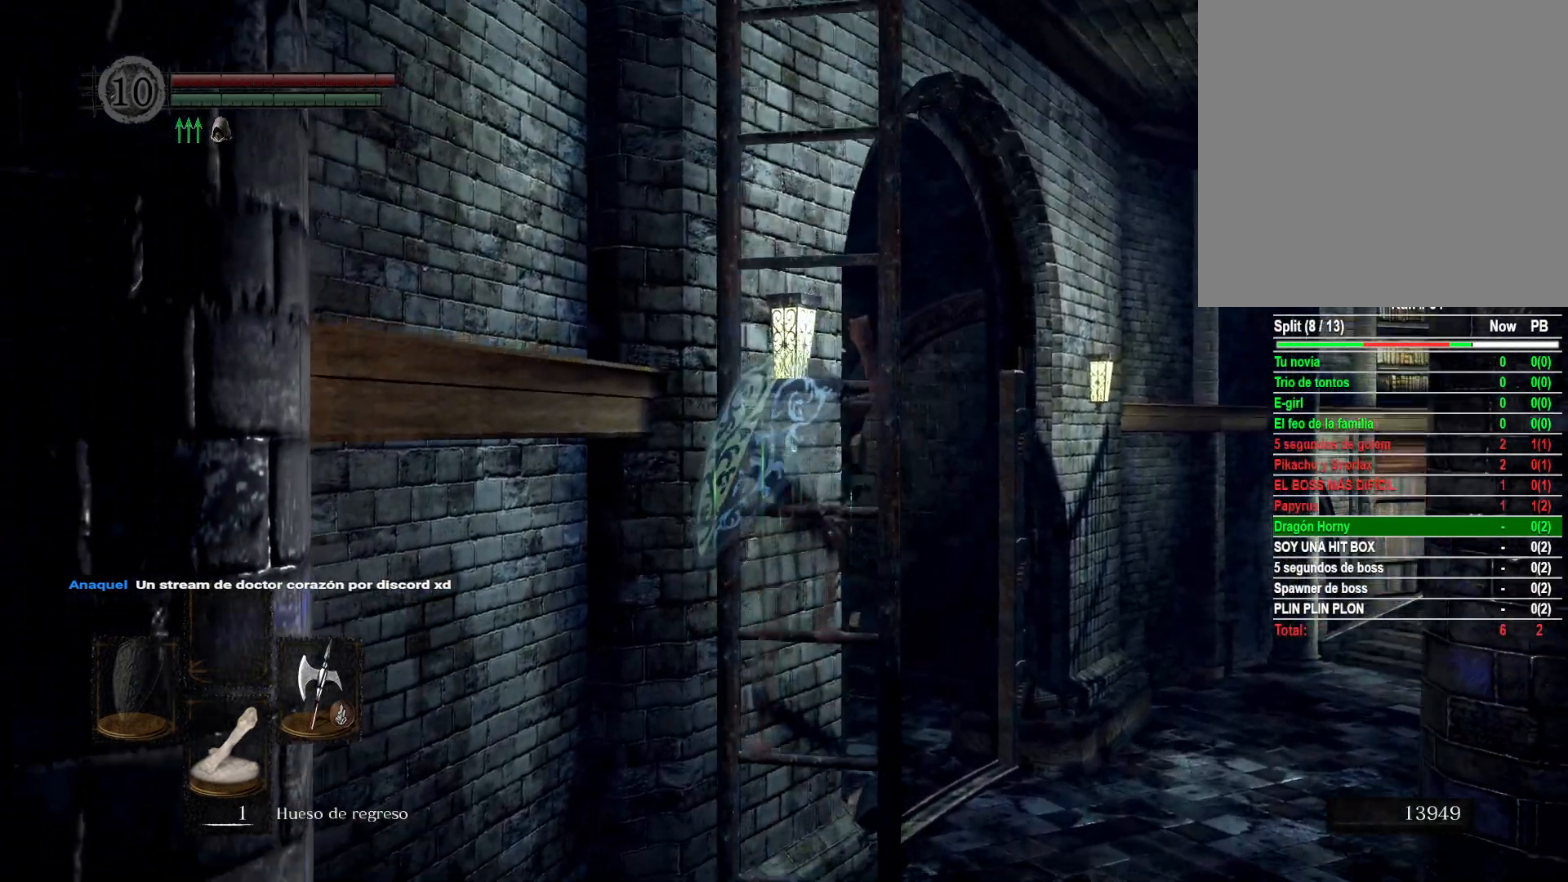
{"buttons": [], "left_stick": "up", "right_stick": "center", "events": [[367, "right_stick", "center"]]}
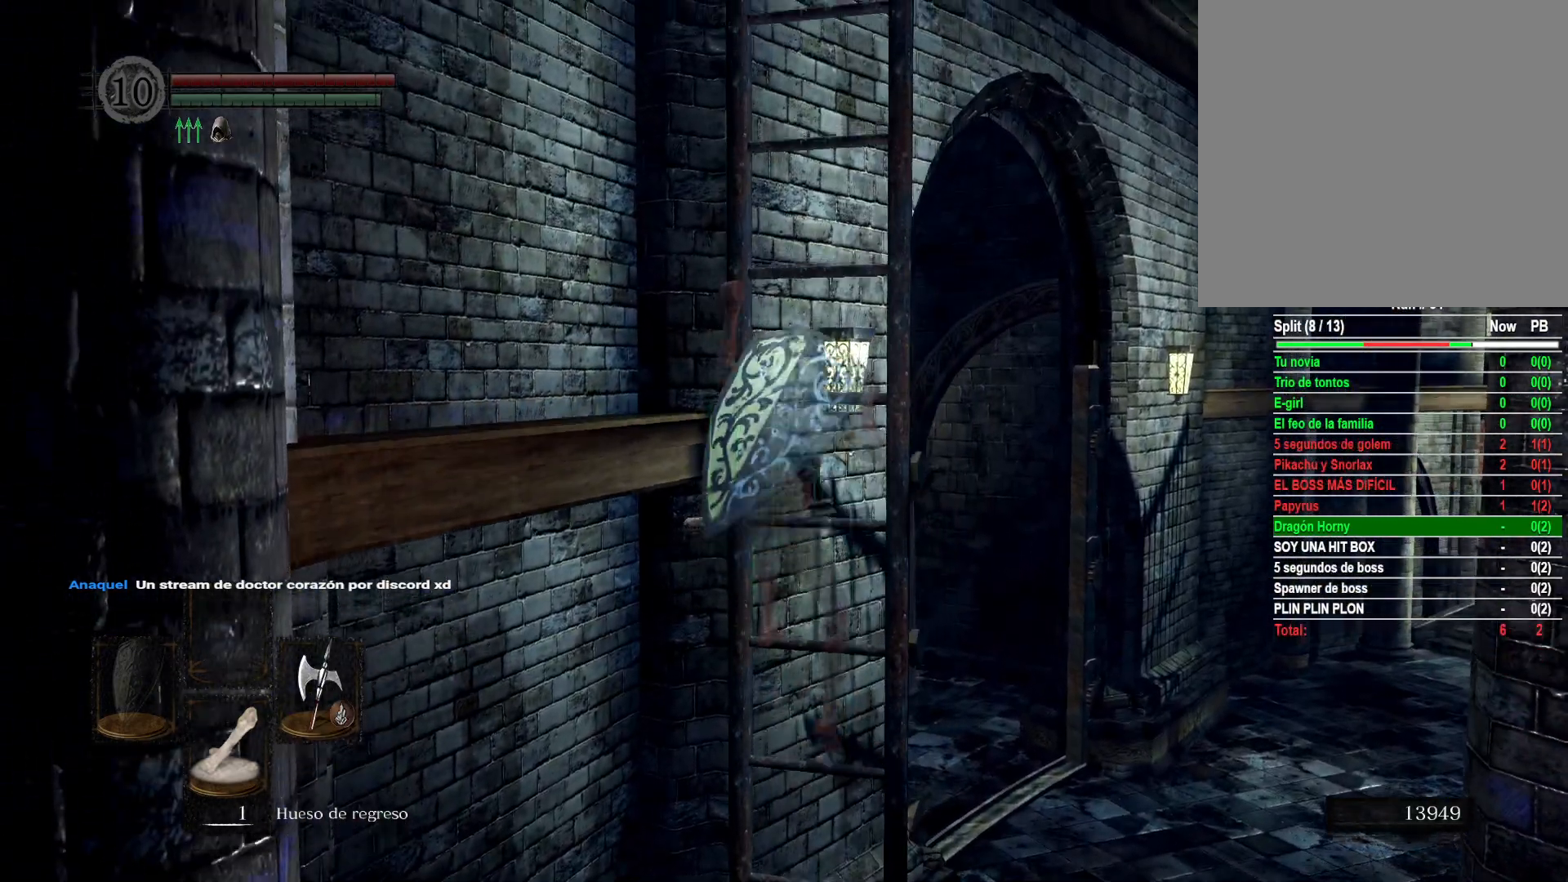
{"buttons": [], "left_stick": "up", "right_stick": "center", "events": [[67, "right_stick", "down-left"], [250, "right_stick", "center"]]}
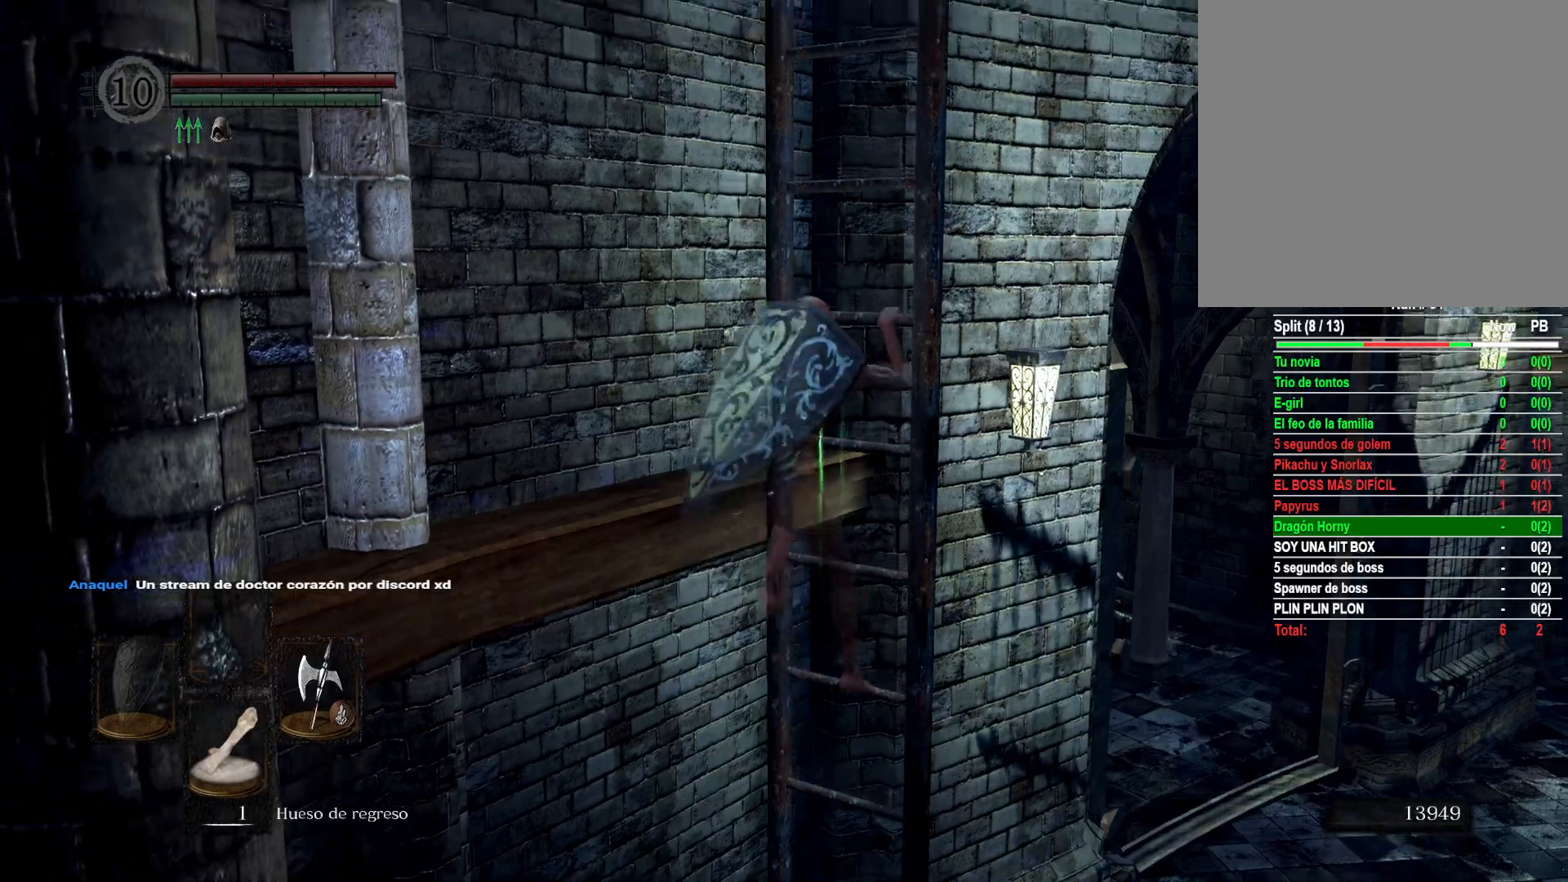
{"buttons": [], "left_stick": "up", "right_stick": "center", "events": [[150, "right_stick", "down-right"], [350, "right_stick", "center"]]}
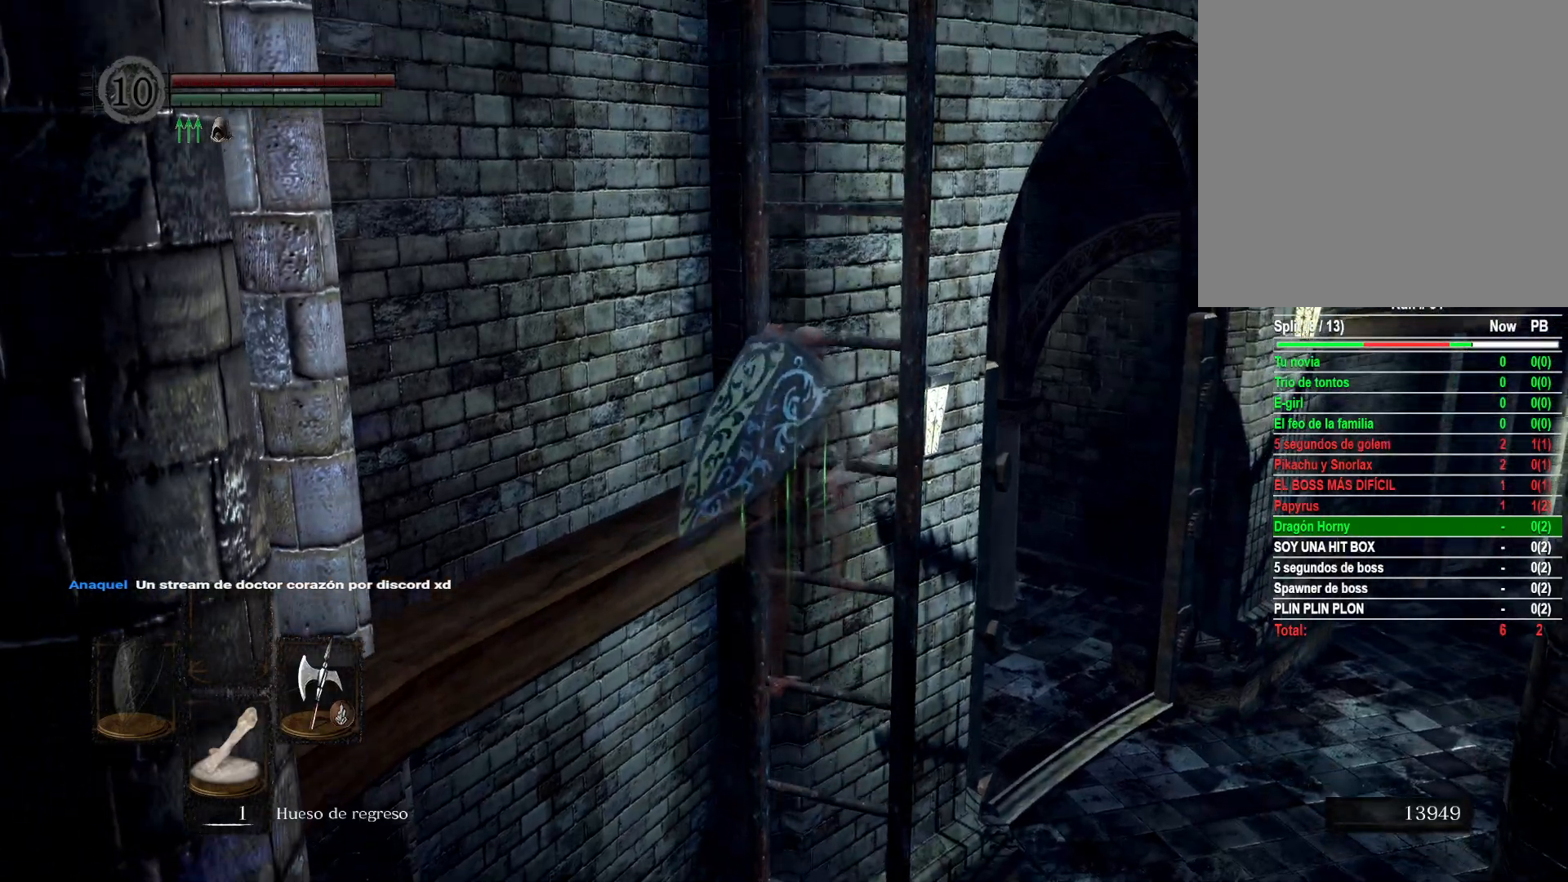
{"buttons": [], "left_stick": "up", "right_stick": "center", "events": []}
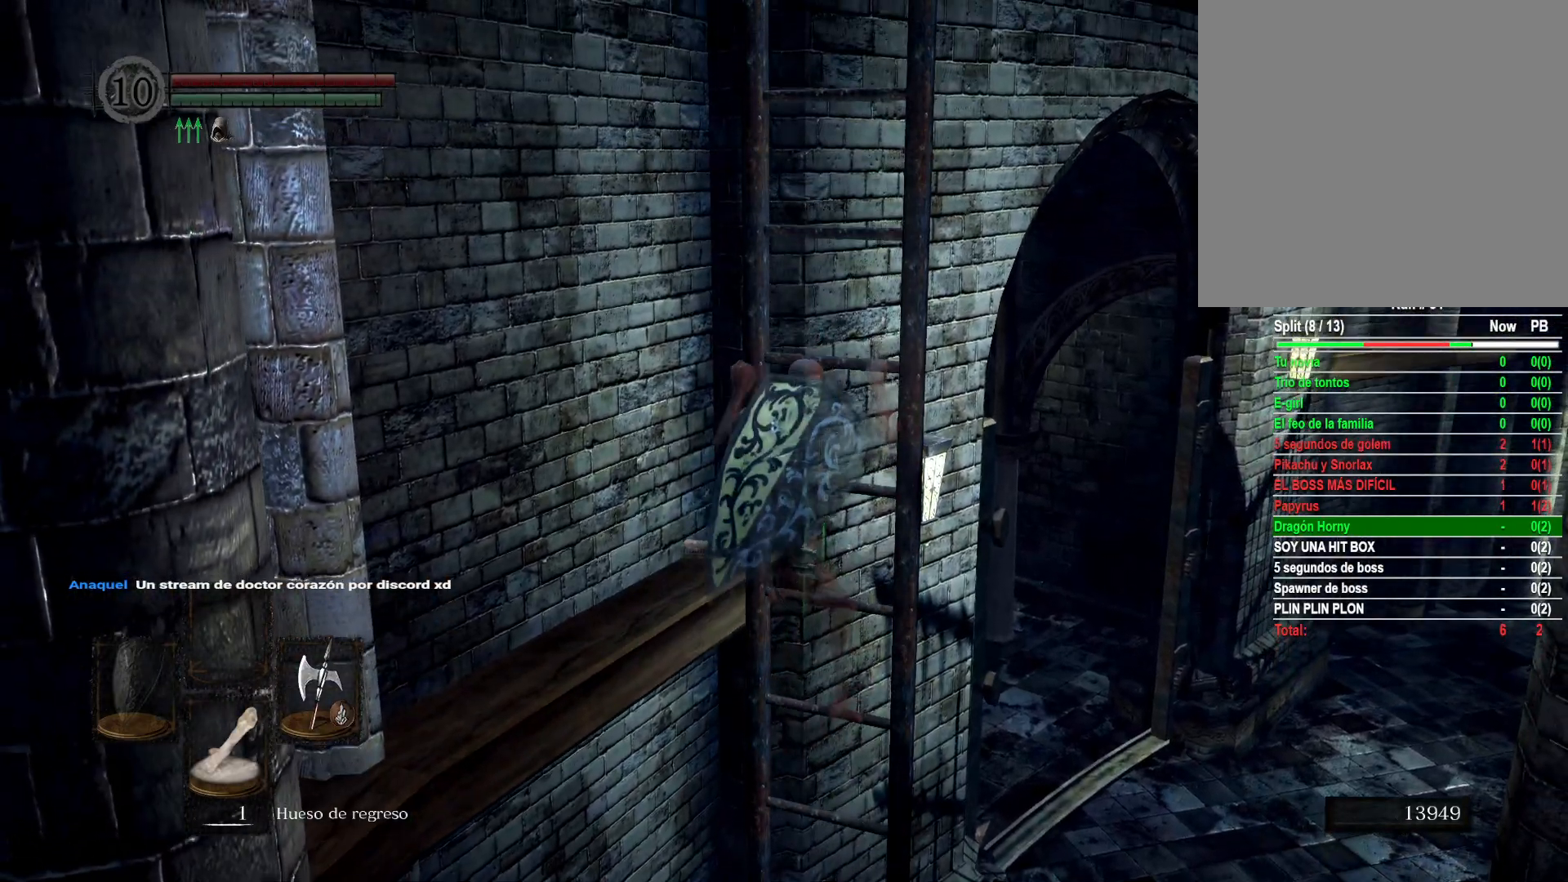
{"buttons": [], "left_stick": "up", "right_stick": "center", "events": []}
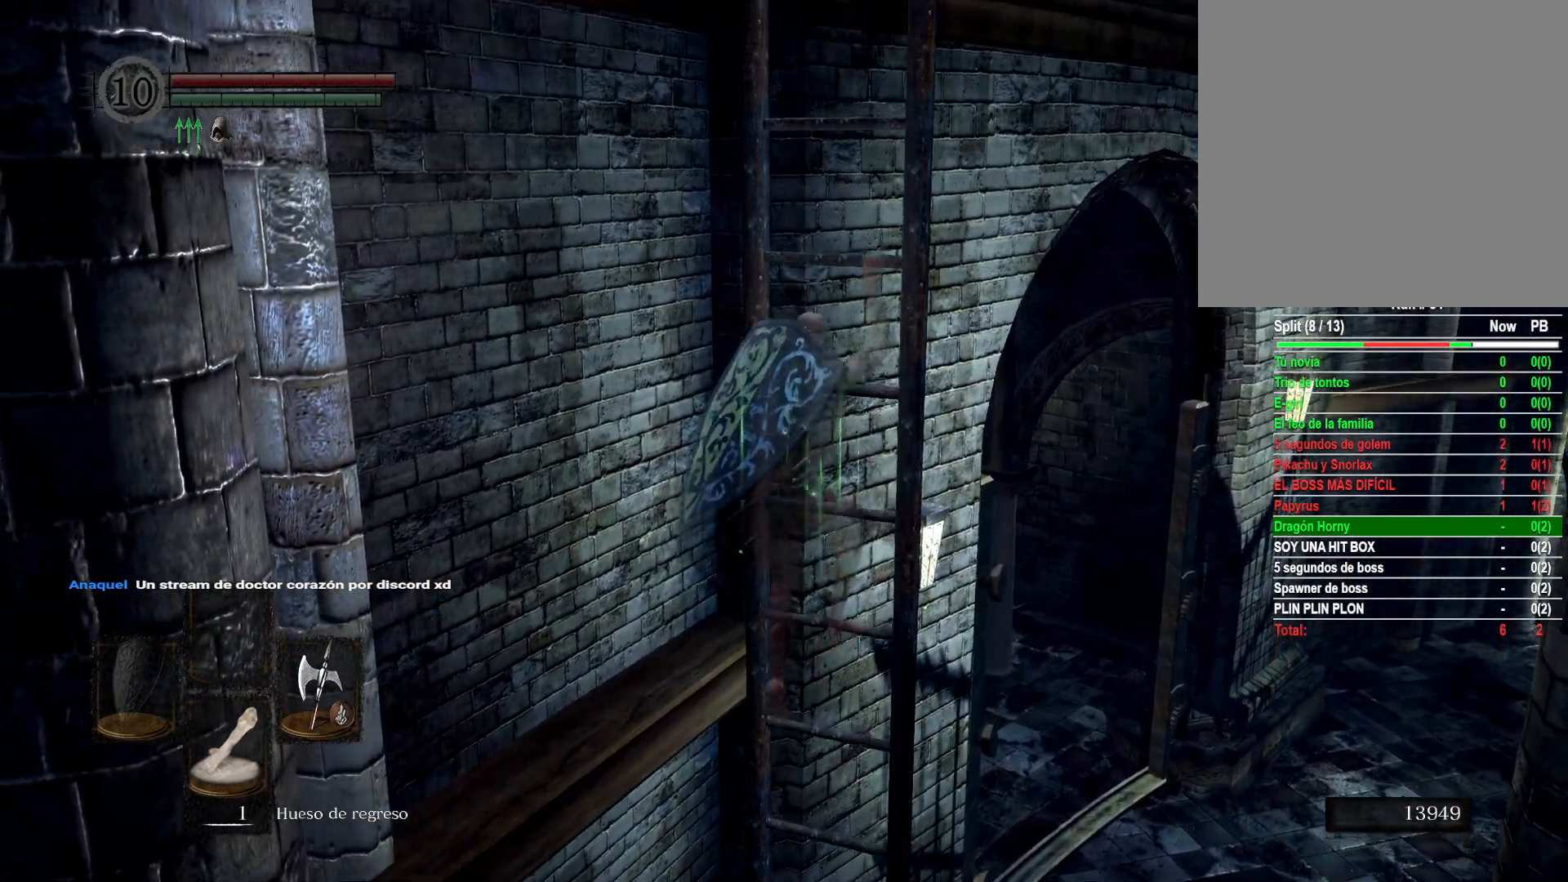
{"buttons": [], "left_stick": "up", "right_stick": "center", "events": []}
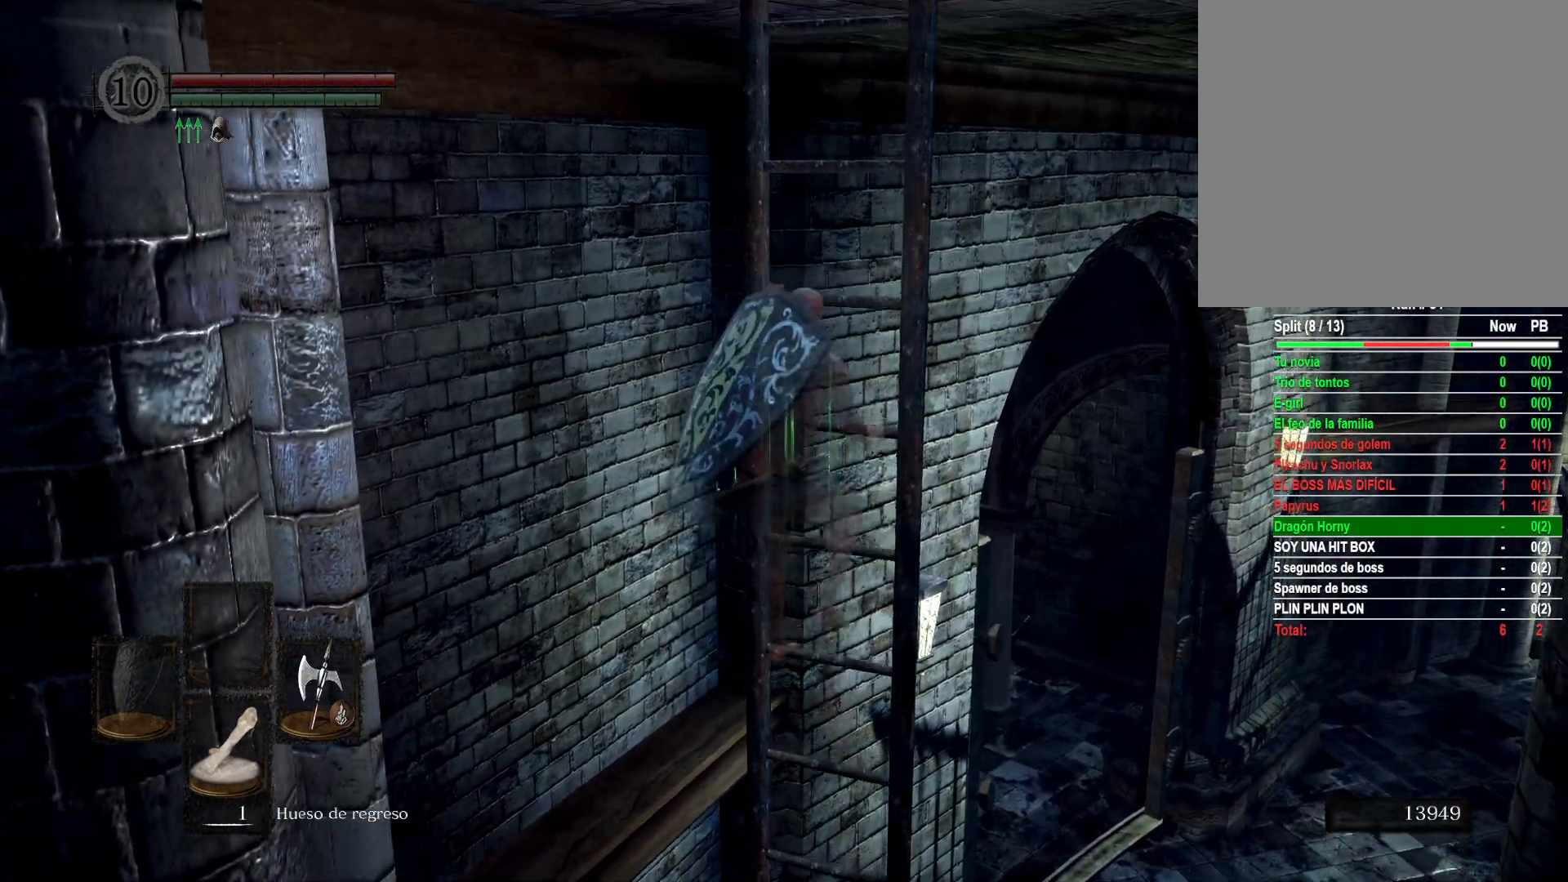
{"buttons": [], "left_stick": "up", "right_stick": "center", "events": []}
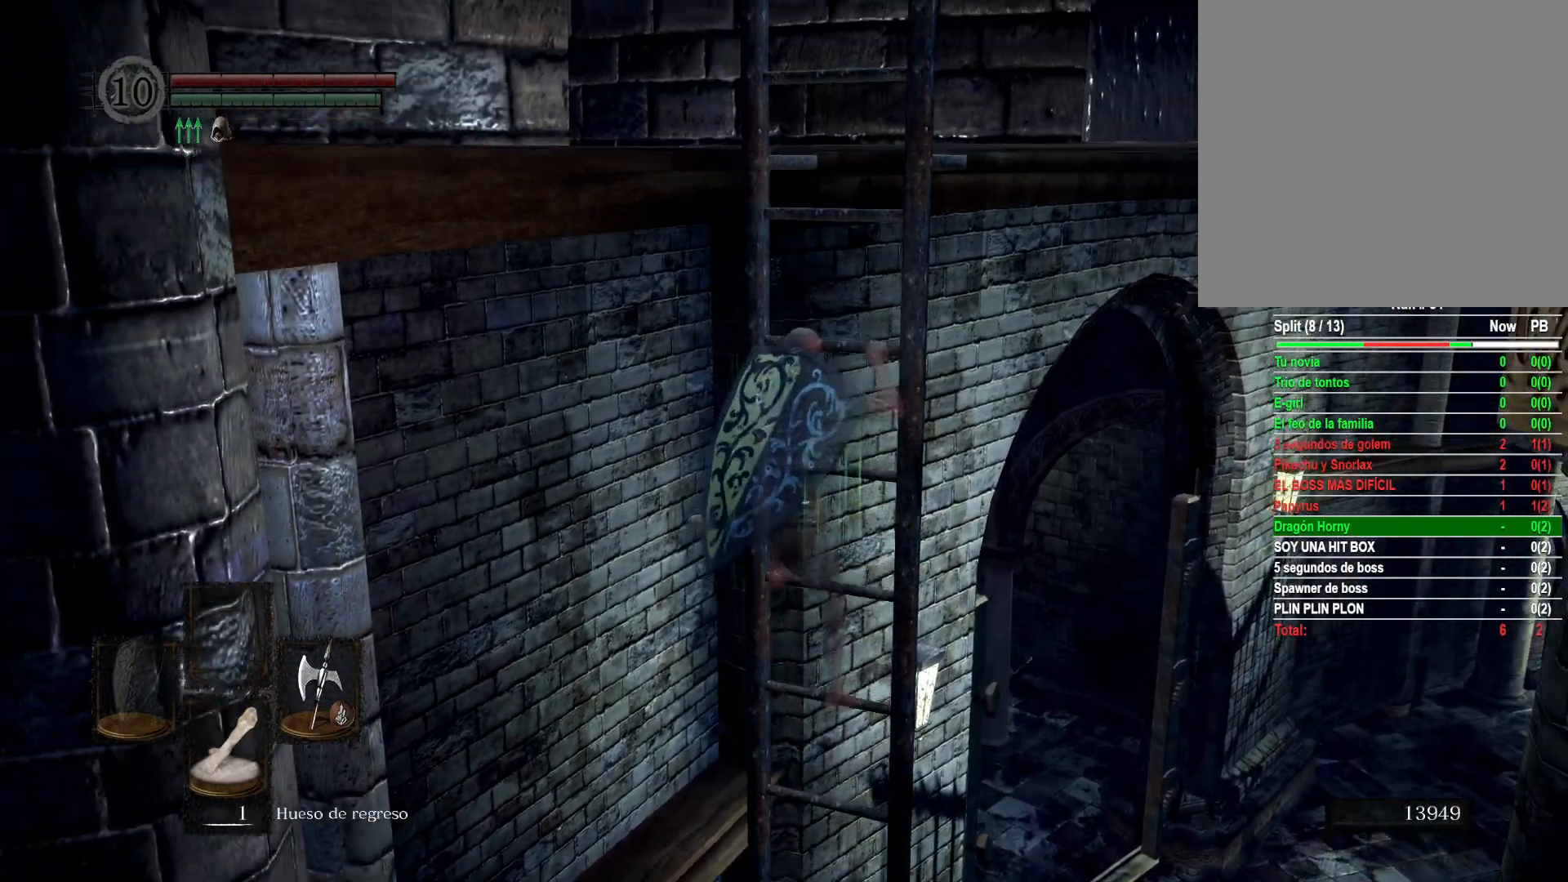
{"buttons": [], "left_stick": "up", "right_stick": "center", "events": [[250, "right_stick", "left"], [467, "right_stick", "center"]]}